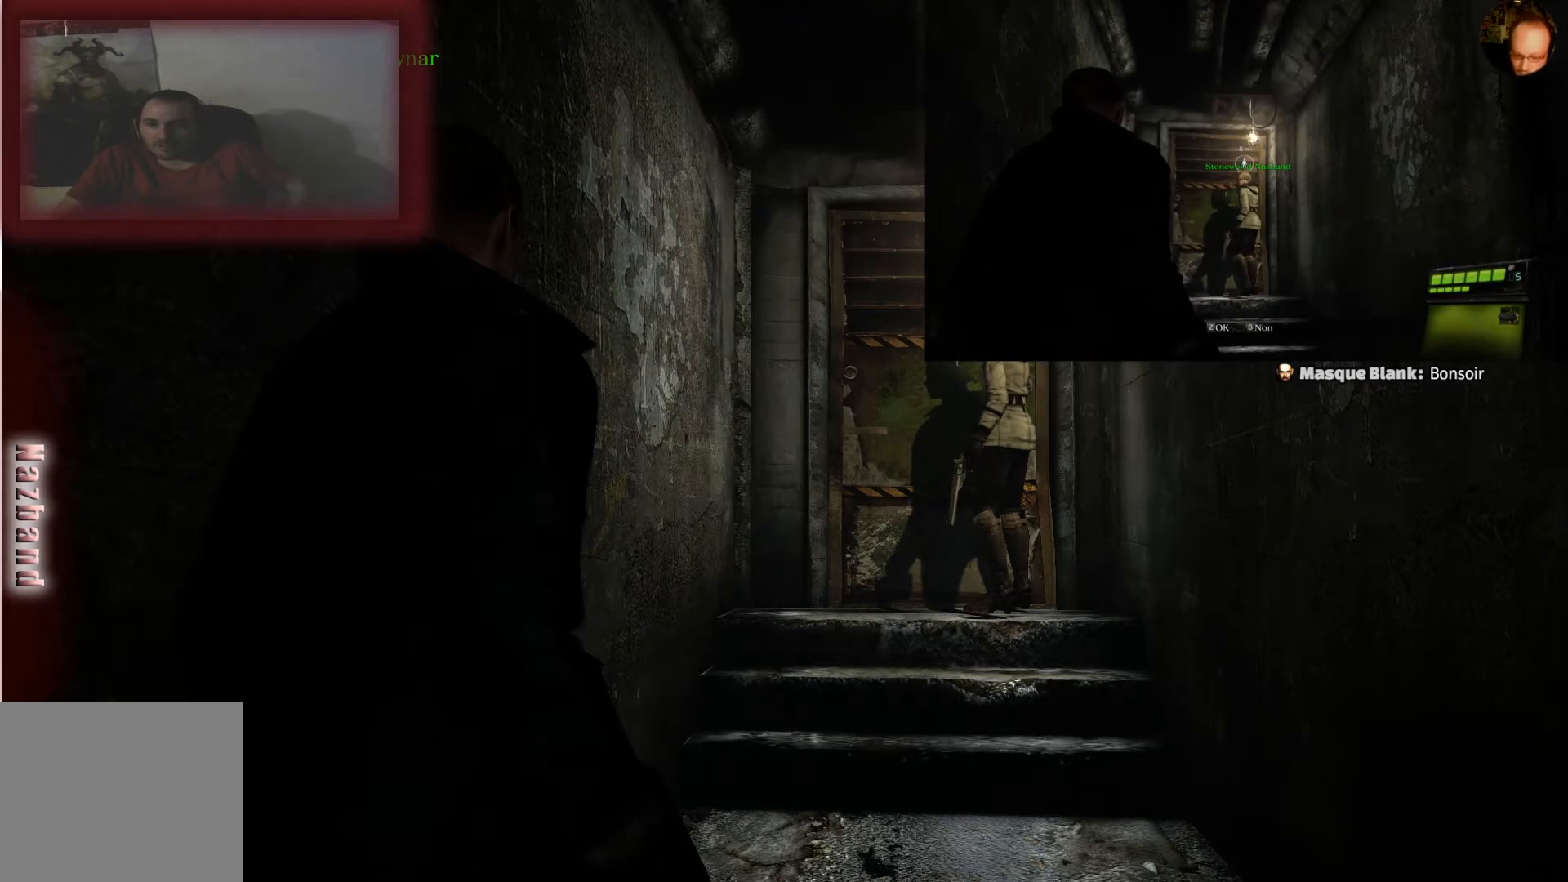
Gameplay with a controller (PlayStation layout); each line is a JSON object with the inputs held at the frame after it. "events" lists button and stick changes between this image and that frame as [ms after this image, input, new state], when the widget could be followed in between.
{"buttons": ["CIRCLE"], "left_stick": "center", "right_stick": "center", "events": []}
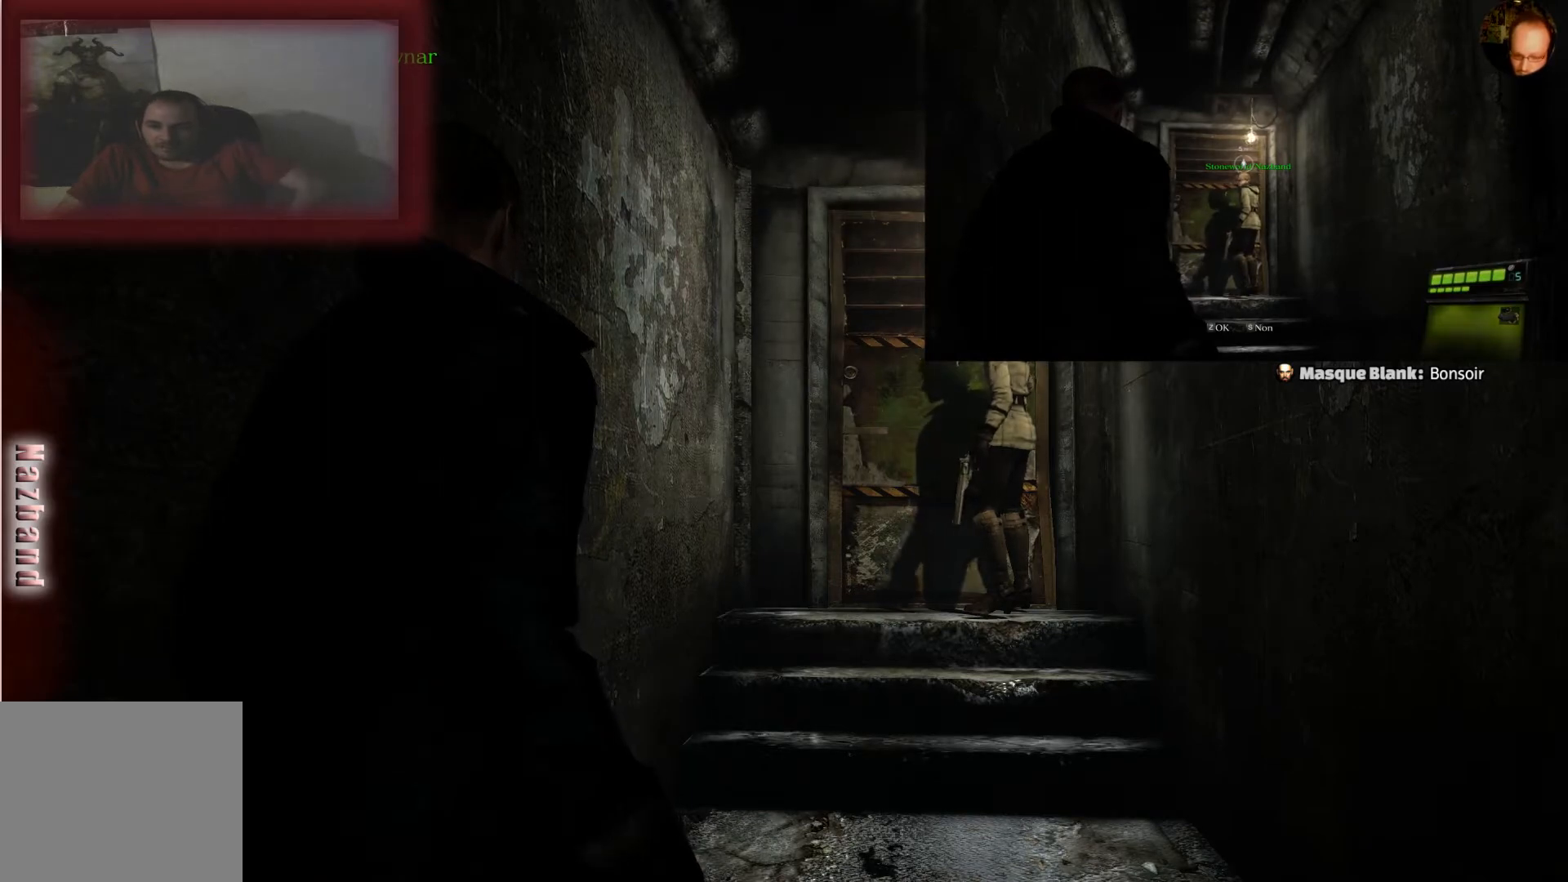
{"buttons": ["CIRCLE"], "left_stick": "center", "right_stick": "center", "events": []}
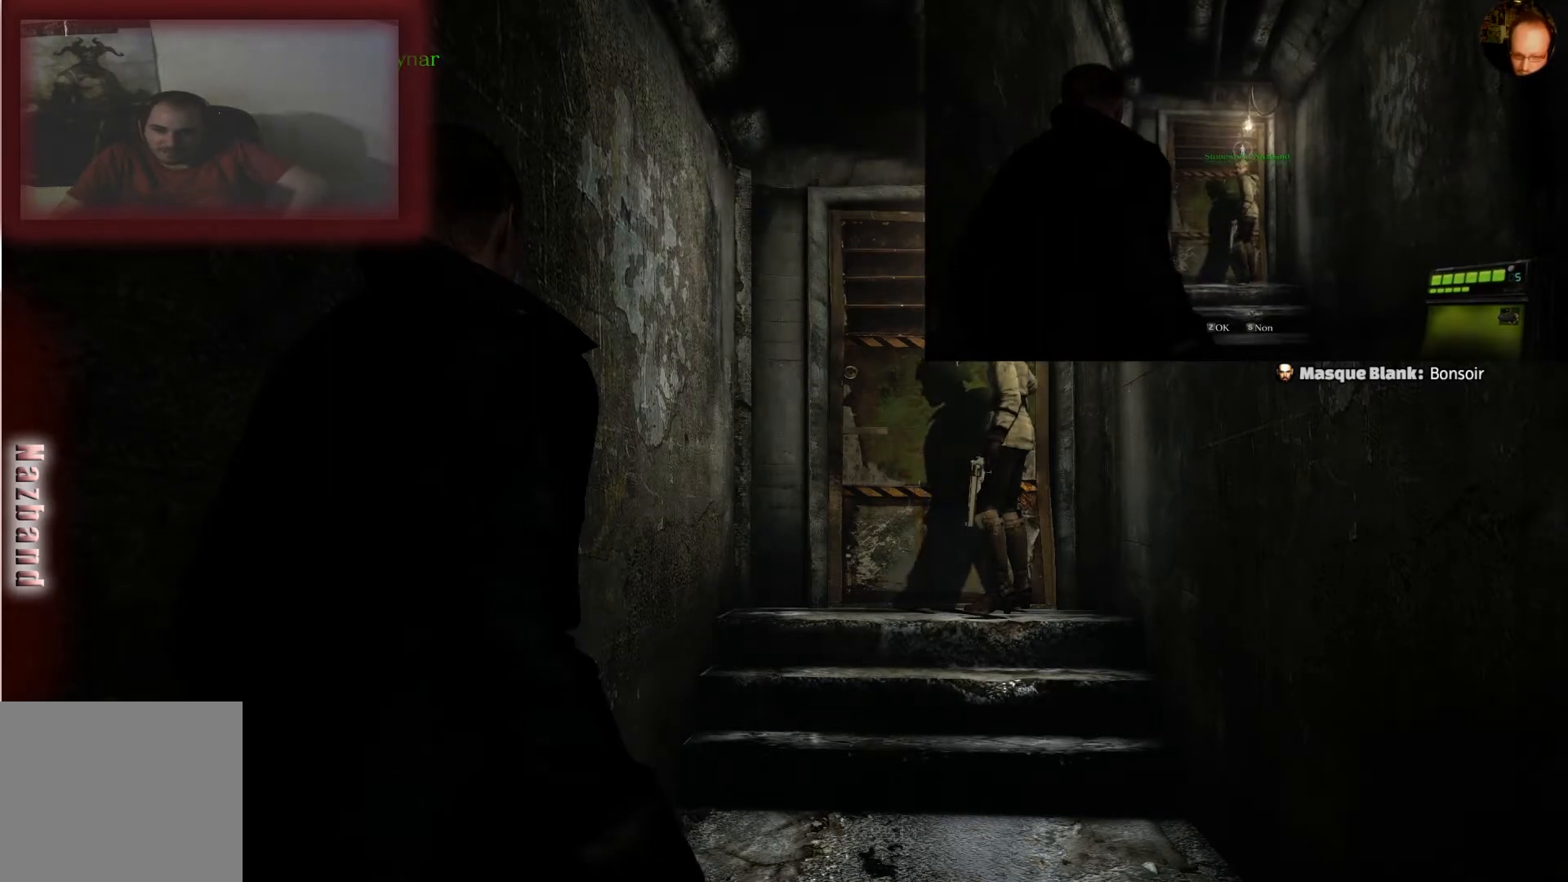
{"buttons": ["CIRCLE"], "left_stick": "center", "right_stick": "center", "events": []}
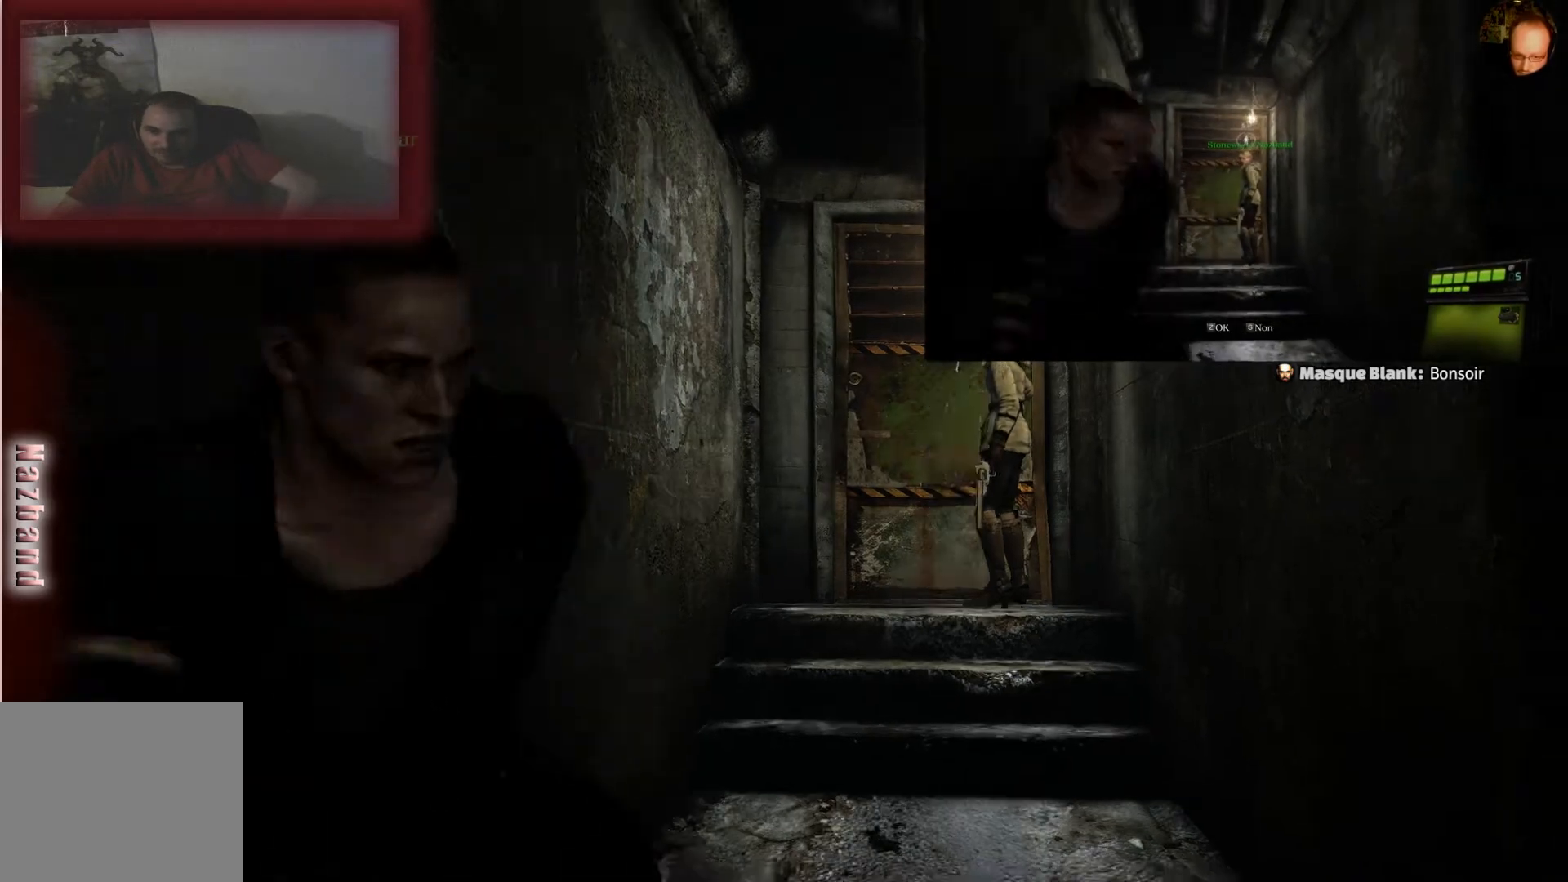
{"buttons": ["CIRCLE"], "left_stick": "center", "right_stick": "center", "events": []}
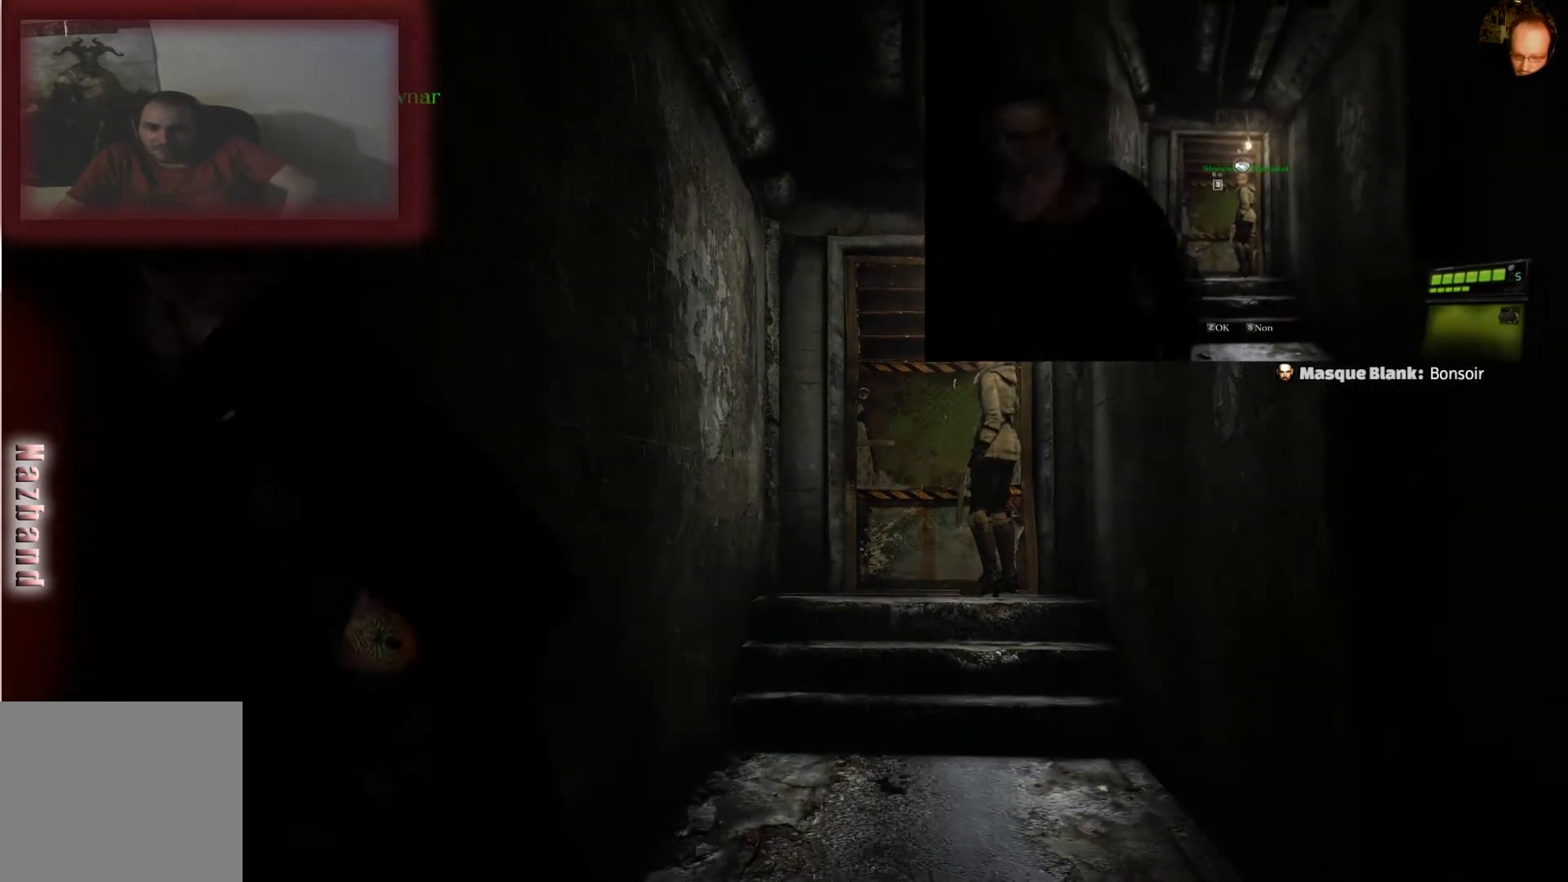
{"buttons": ["CIRCLE"], "left_stick": "center", "right_stick": "center", "events": []}
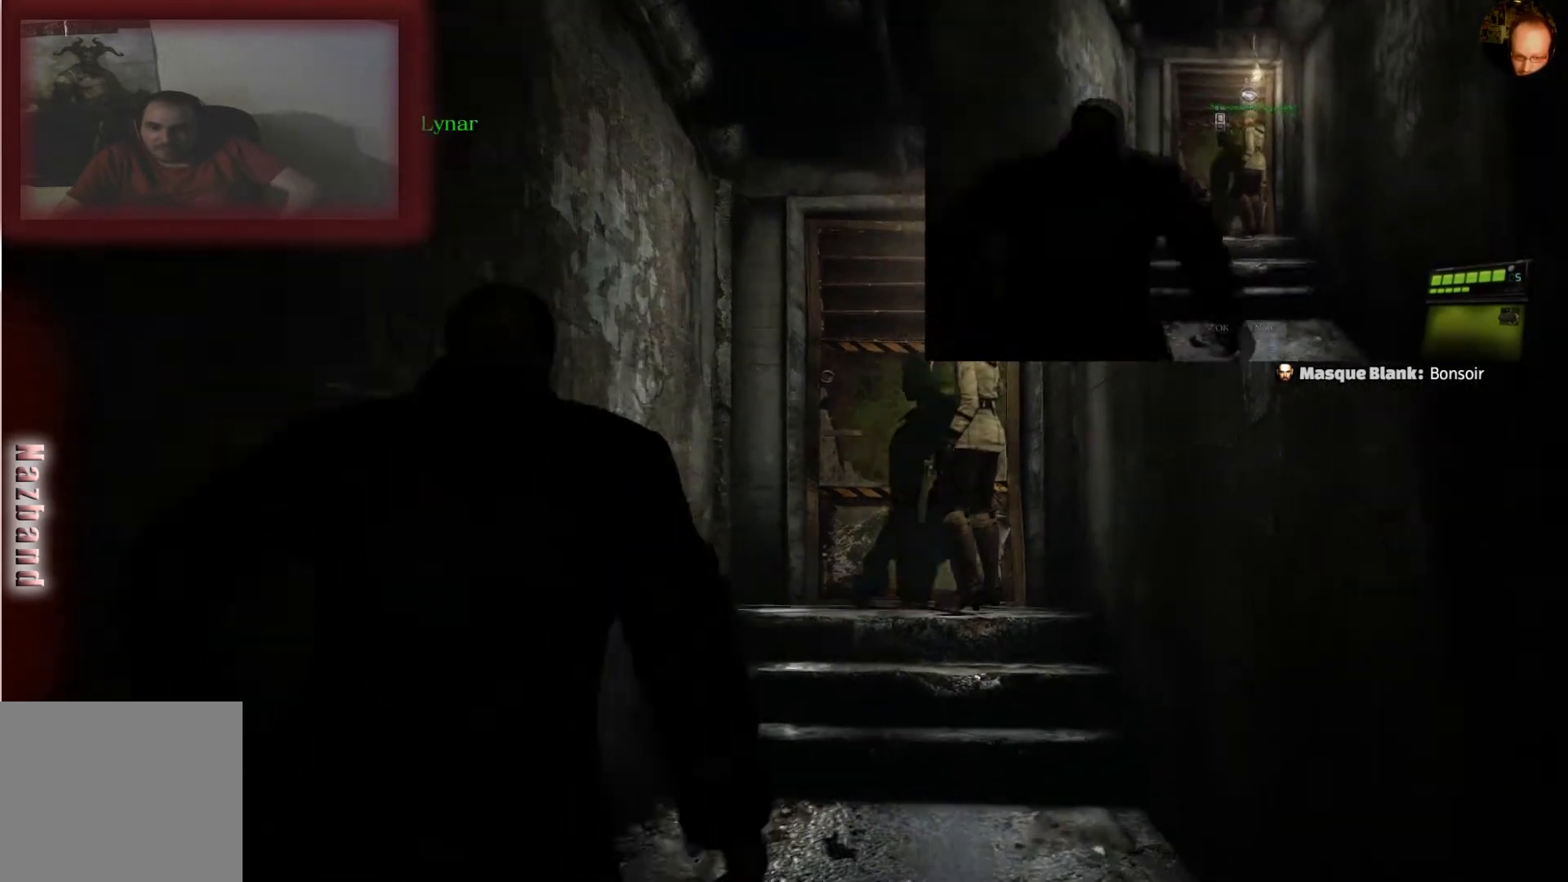
{"buttons": ["CIRCLE"], "left_stick": "center", "right_stick": "center", "events": []}
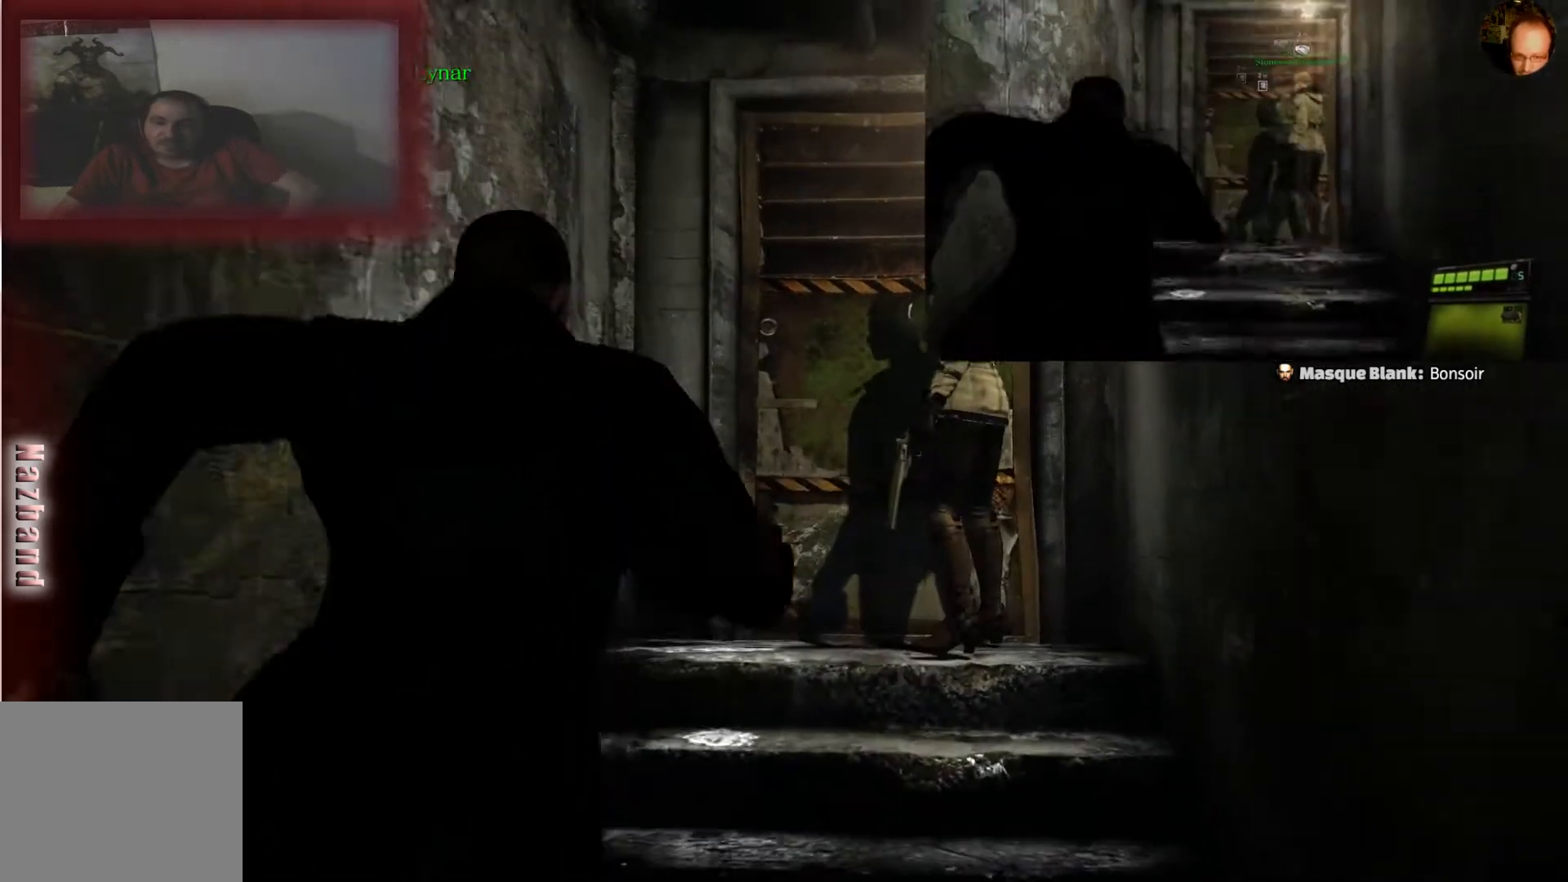
{"buttons": ["CIRCLE"], "left_stick": "center", "right_stick": "center", "events": []}
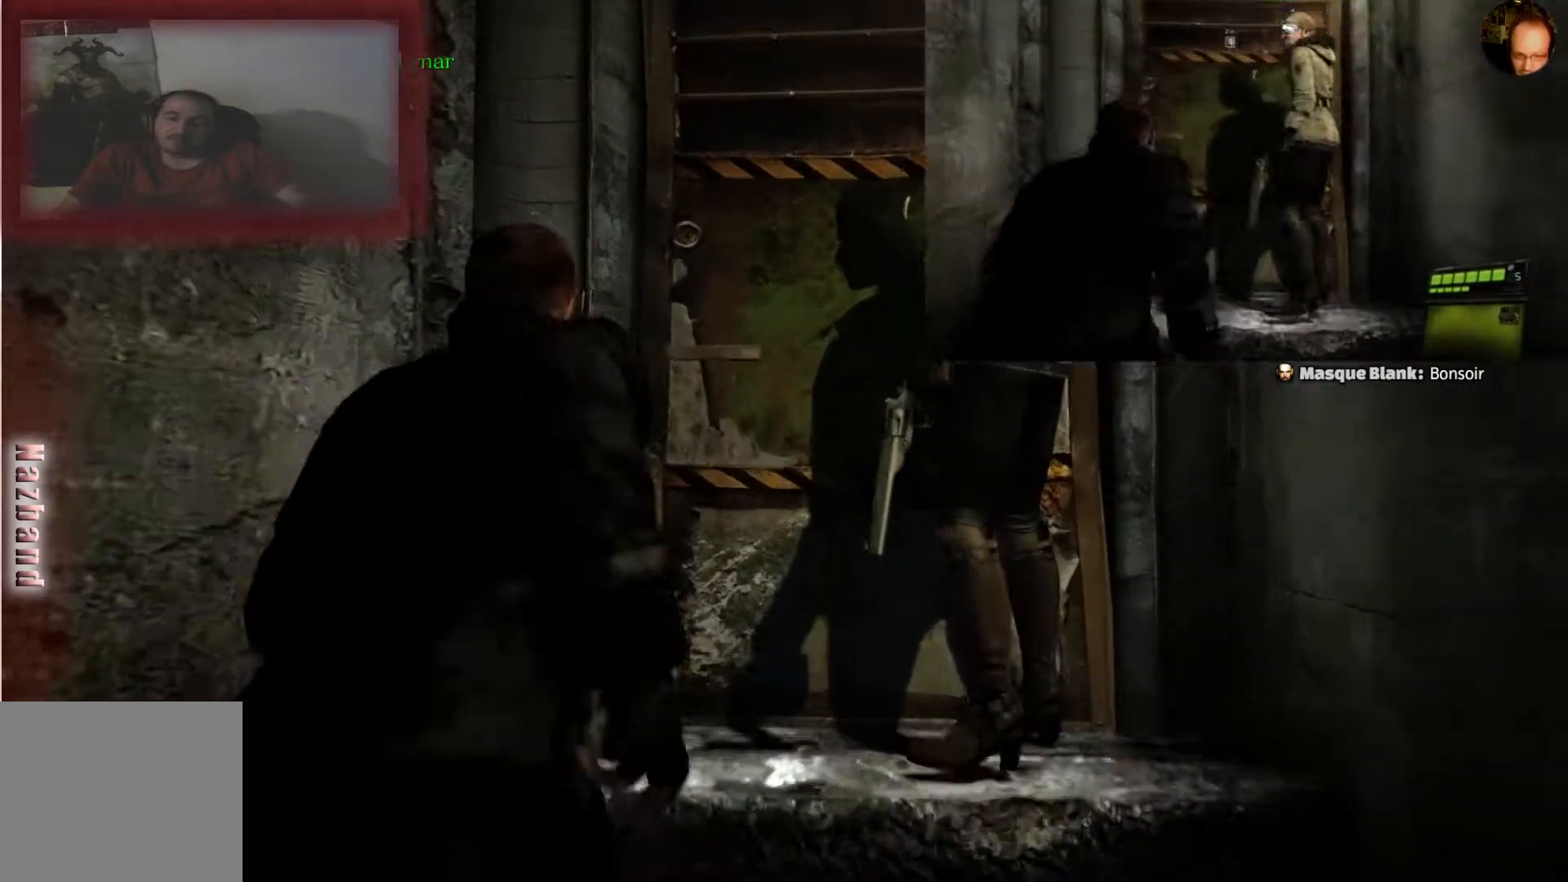
{"buttons": ["CIRCLE"], "left_stick": "center", "right_stick": "center", "events": []}
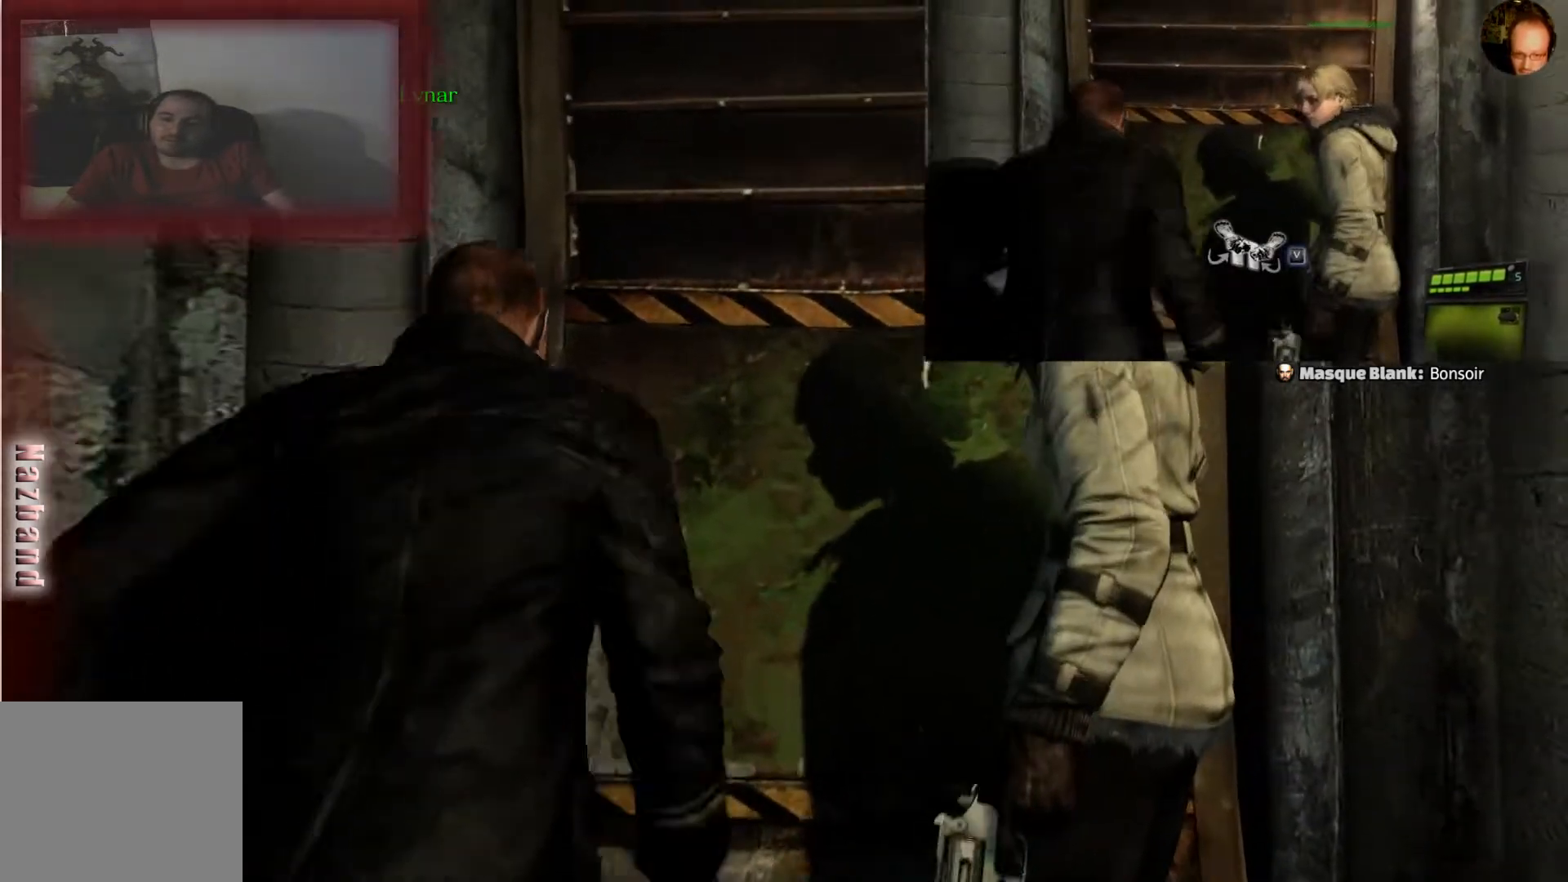
{"buttons": ["CIRCLE"], "left_stick": "center", "right_stick": "center", "events": []}
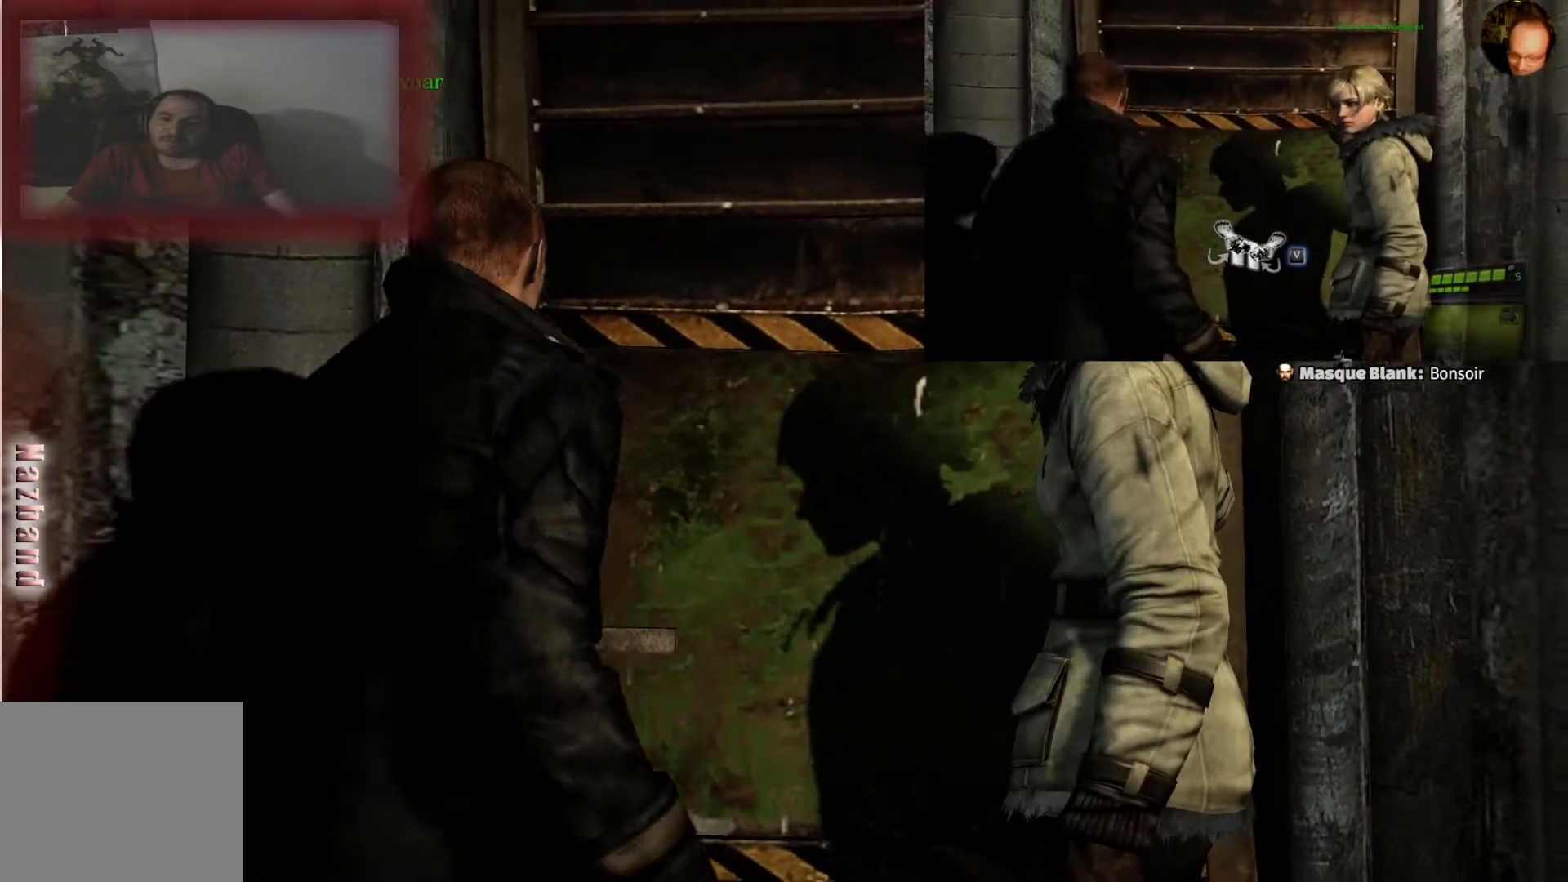
{"buttons": ["CIRCLE"], "left_stick": "center", "right_stick": "center", "events": []}
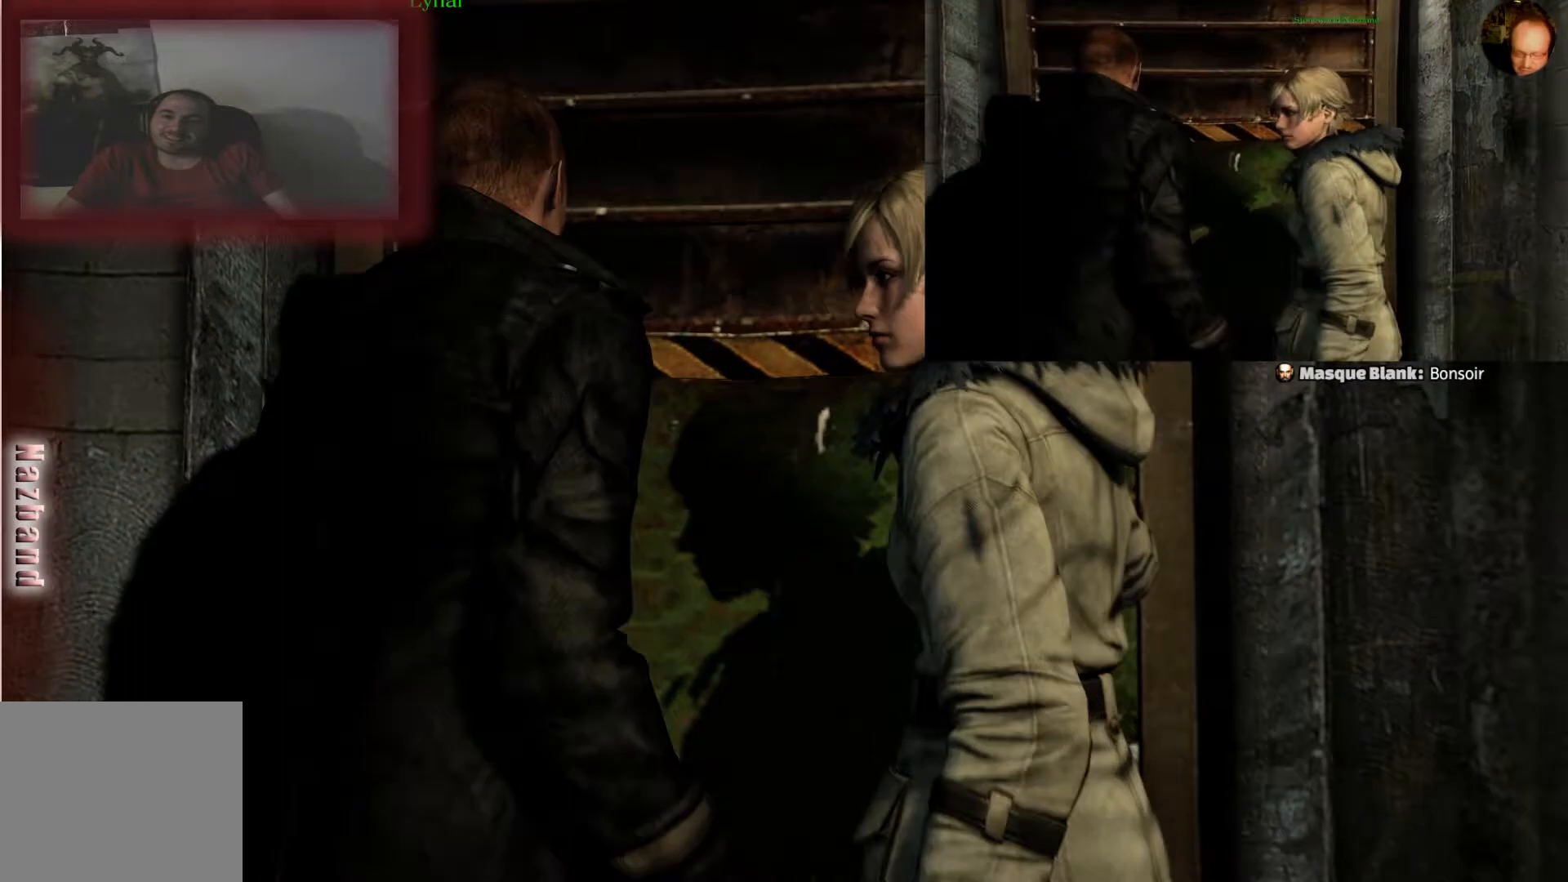
{"buttons": ["CIRCLE"], "left_stick": "center", "right_stick": "center", "events": []}
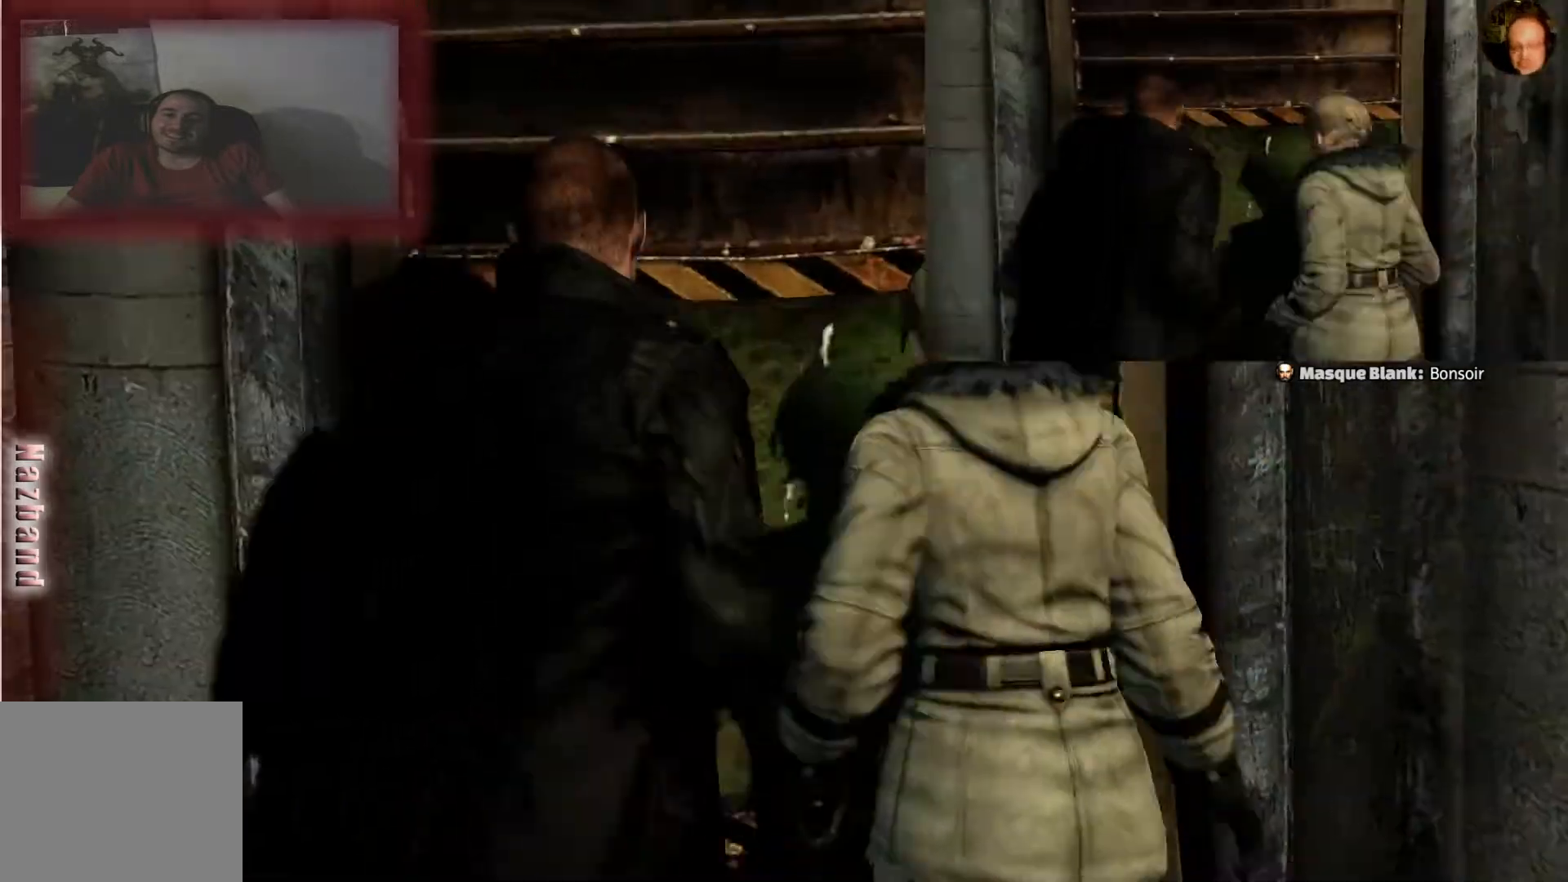
{"buttons": ["CIRCLE"], "left_stick": "center", "right_stick": "center", "events": []}
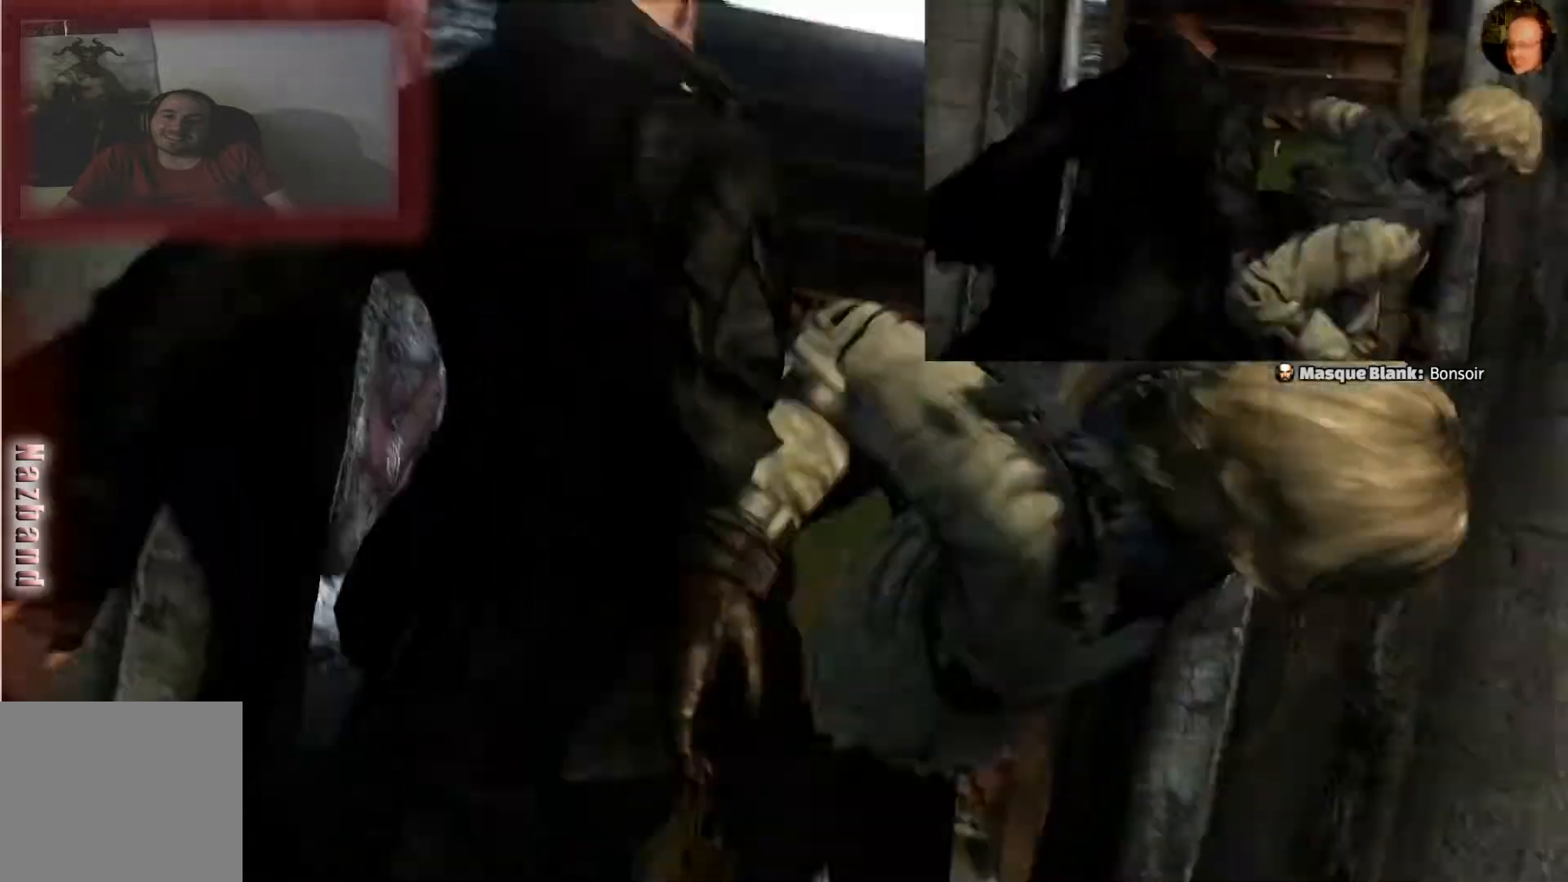
{"buttons": [], "left_stick": "center", "right_stick": "center", "events": [[167, "CIRCLE", "up"]]}
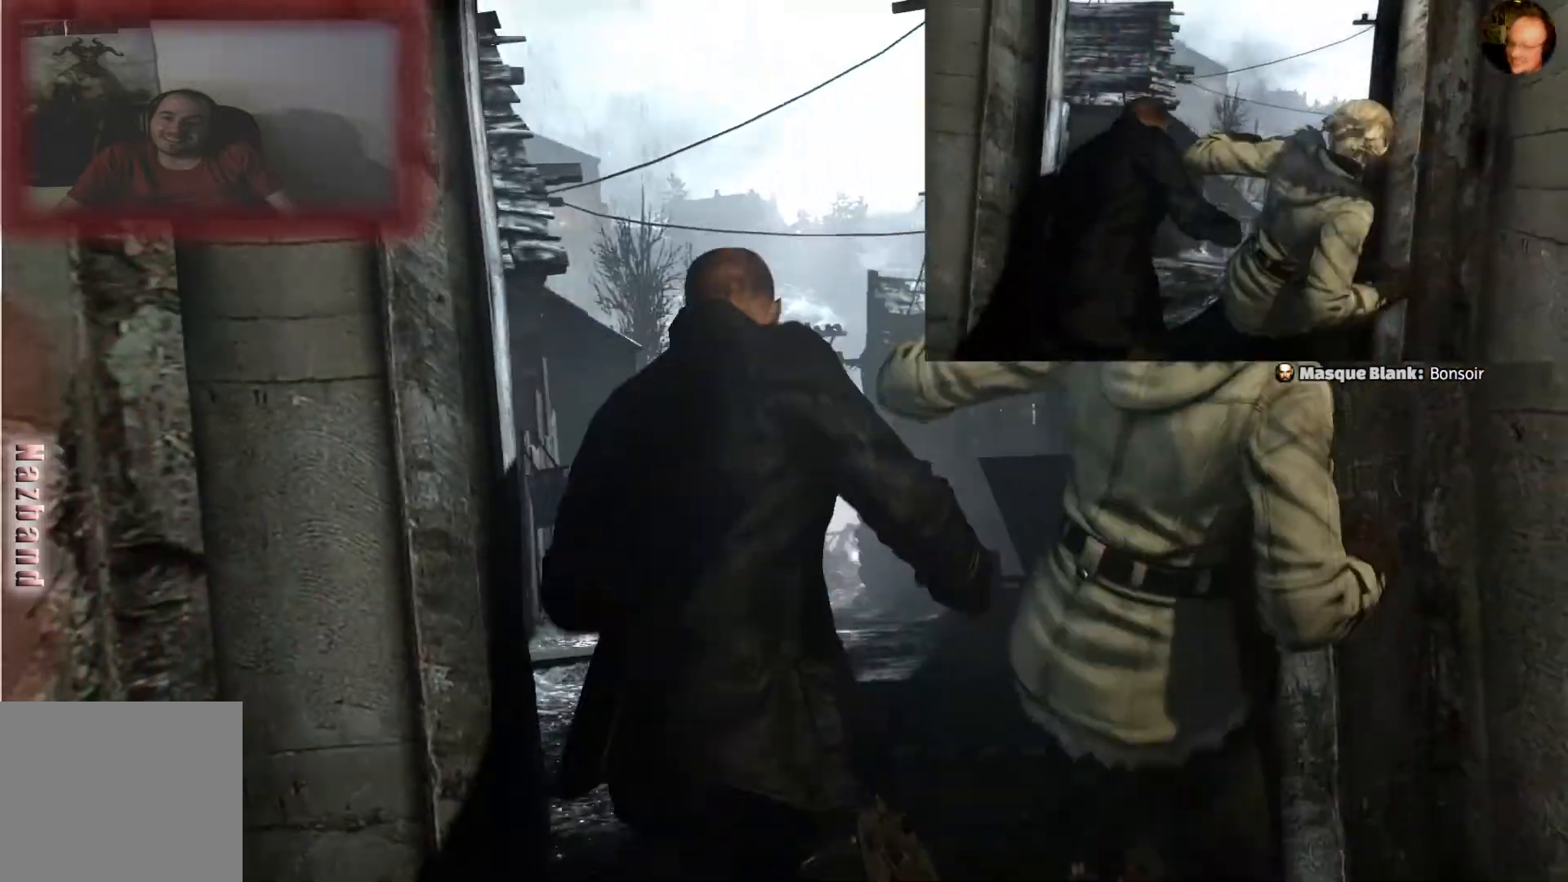
{"buttons": [], "left_stick": "center", "right_stick": "center", "events": []}
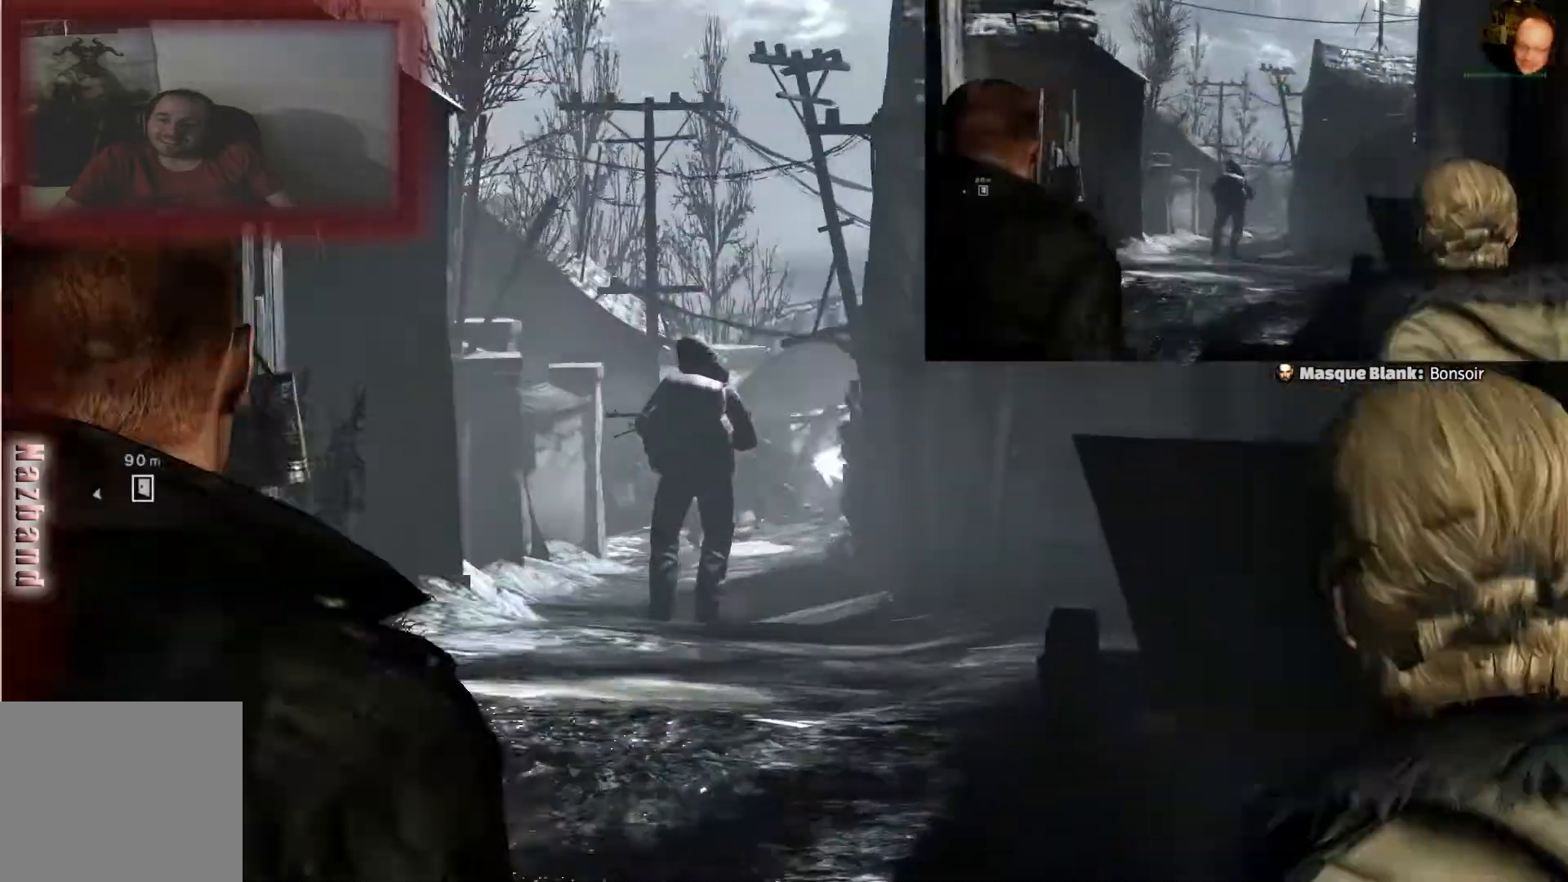
{"buttons": ["L2"], "left_stick": "center", "right_stick": "left", "events": [[33, "left_stick", "up"], [200, "left_stick", "up-left"], [267, "L2", "down"], [400, "left_stick", "center"], [400, "right_stick", "left"]]}
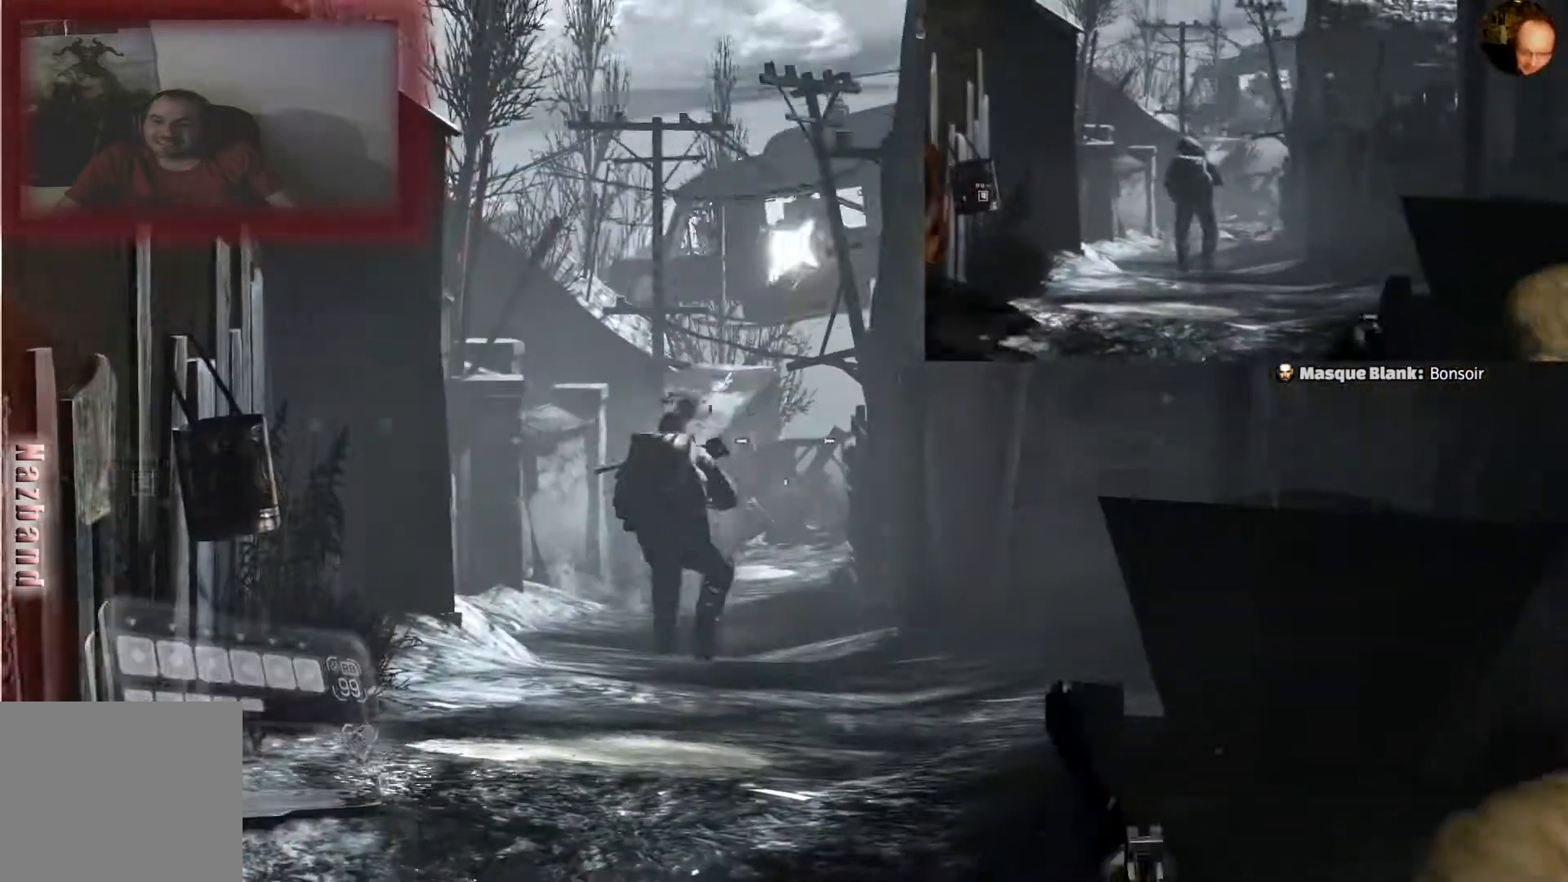
{"buttons": ["L2"], "left_stick": "center", "right_stick": "down-left", "events": [[134, "right_stick", "down-left"], [334, "right_stick", "center"], [467, "right_stick", "down-left"]]}
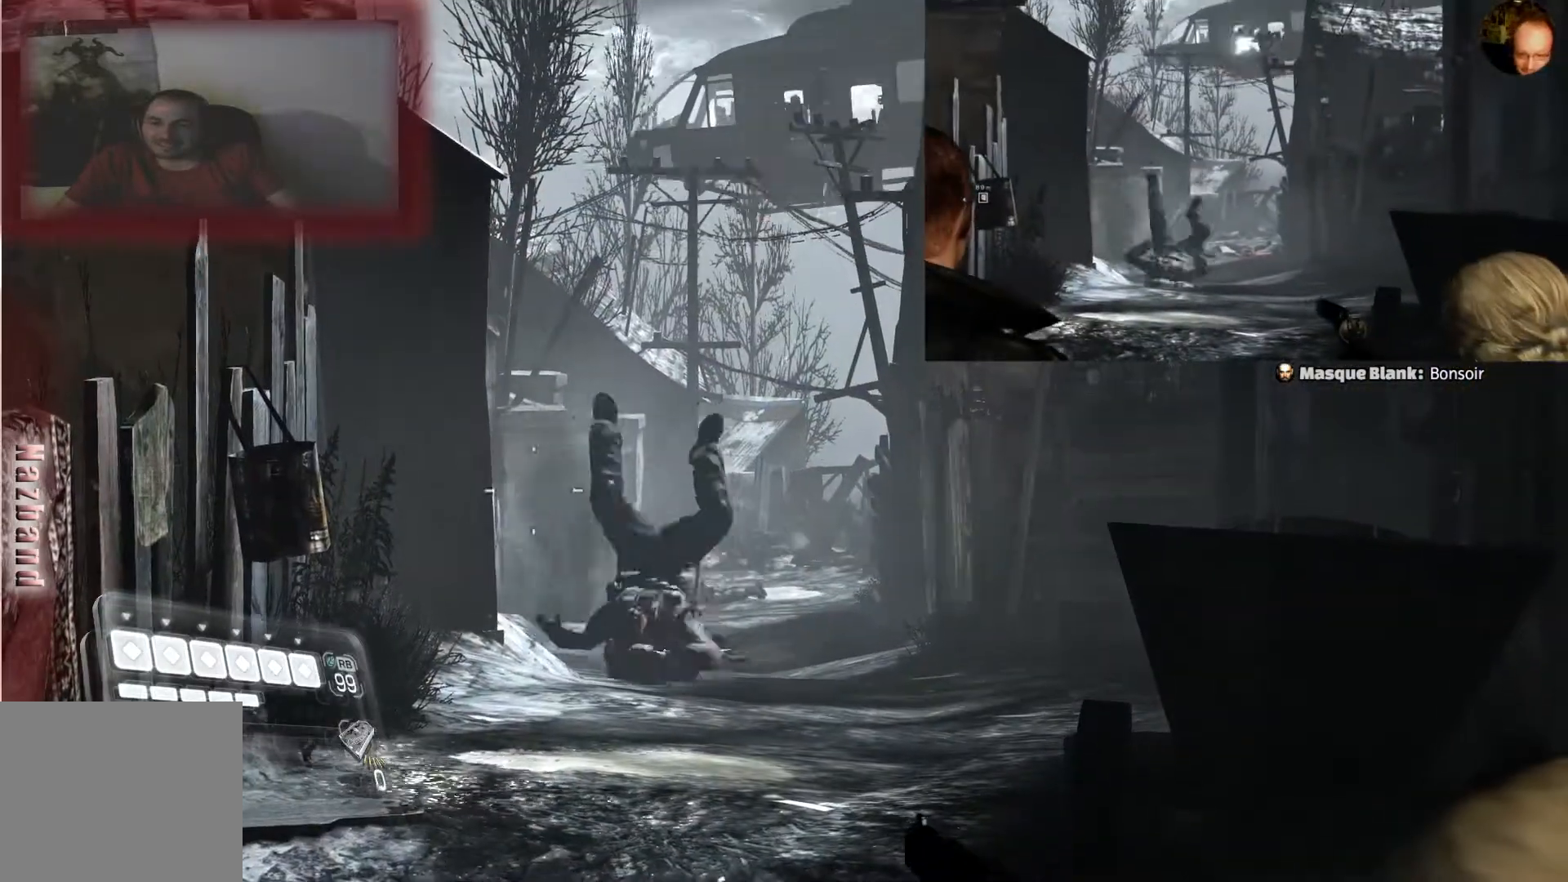
{"buttons": ["L2"], "left_stick": "center", "right_stick": "center", "events": [[167, "right_stick", "down"], [267, "right_stick", "down-right"], [467, "right_stick", "center"]]}
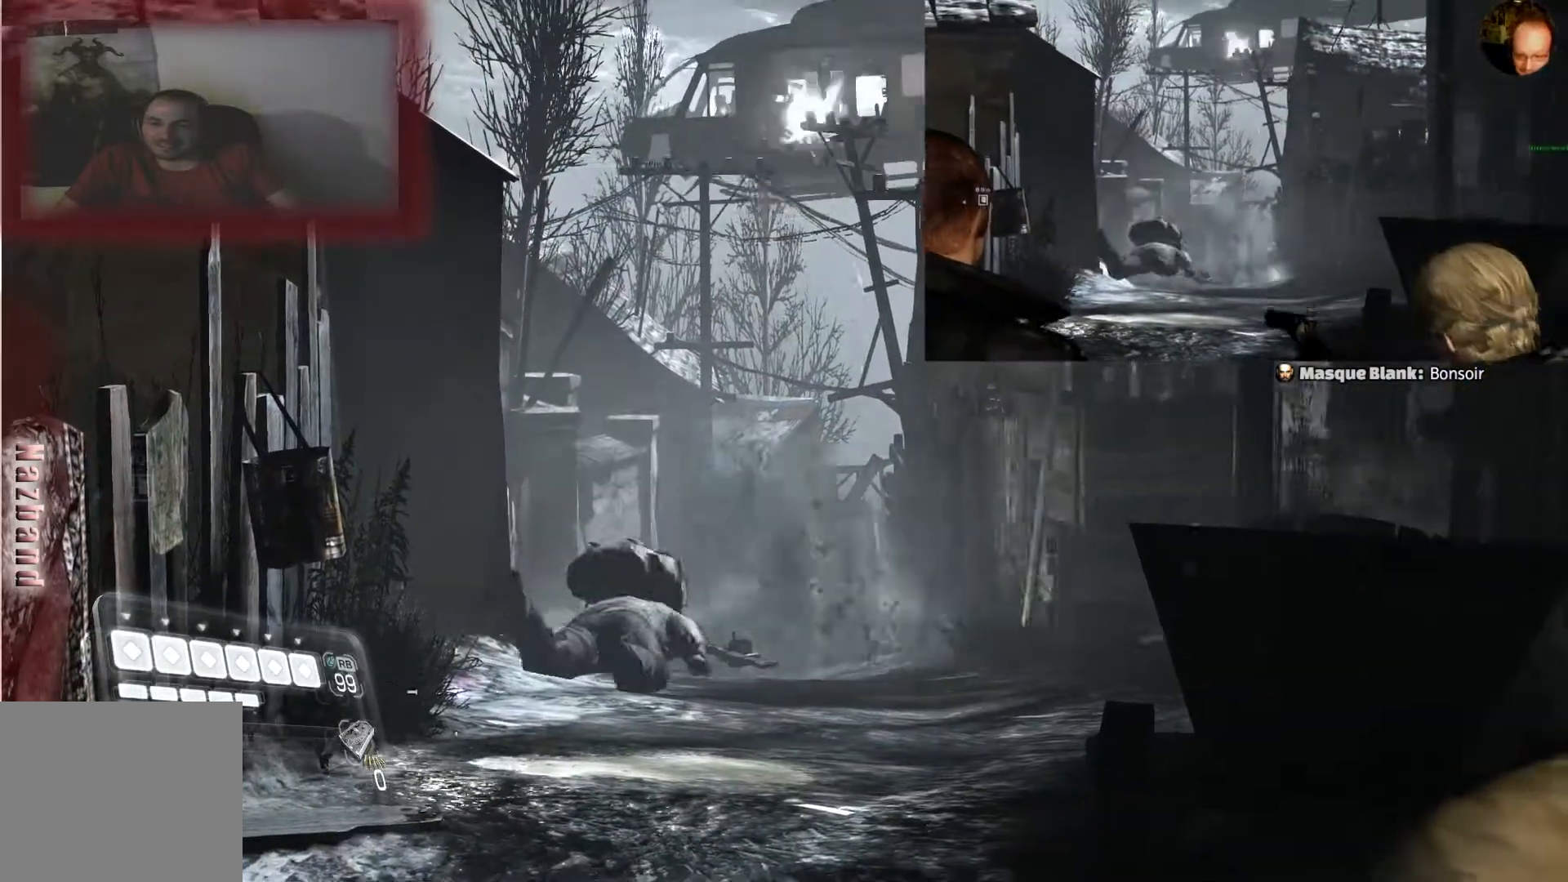
{"buttons": ["L2"], "left_stick": "center", "right_stick": "center", "events": [[300, "right_stick", "up-right"], [501, "right_stick", "center"]]}
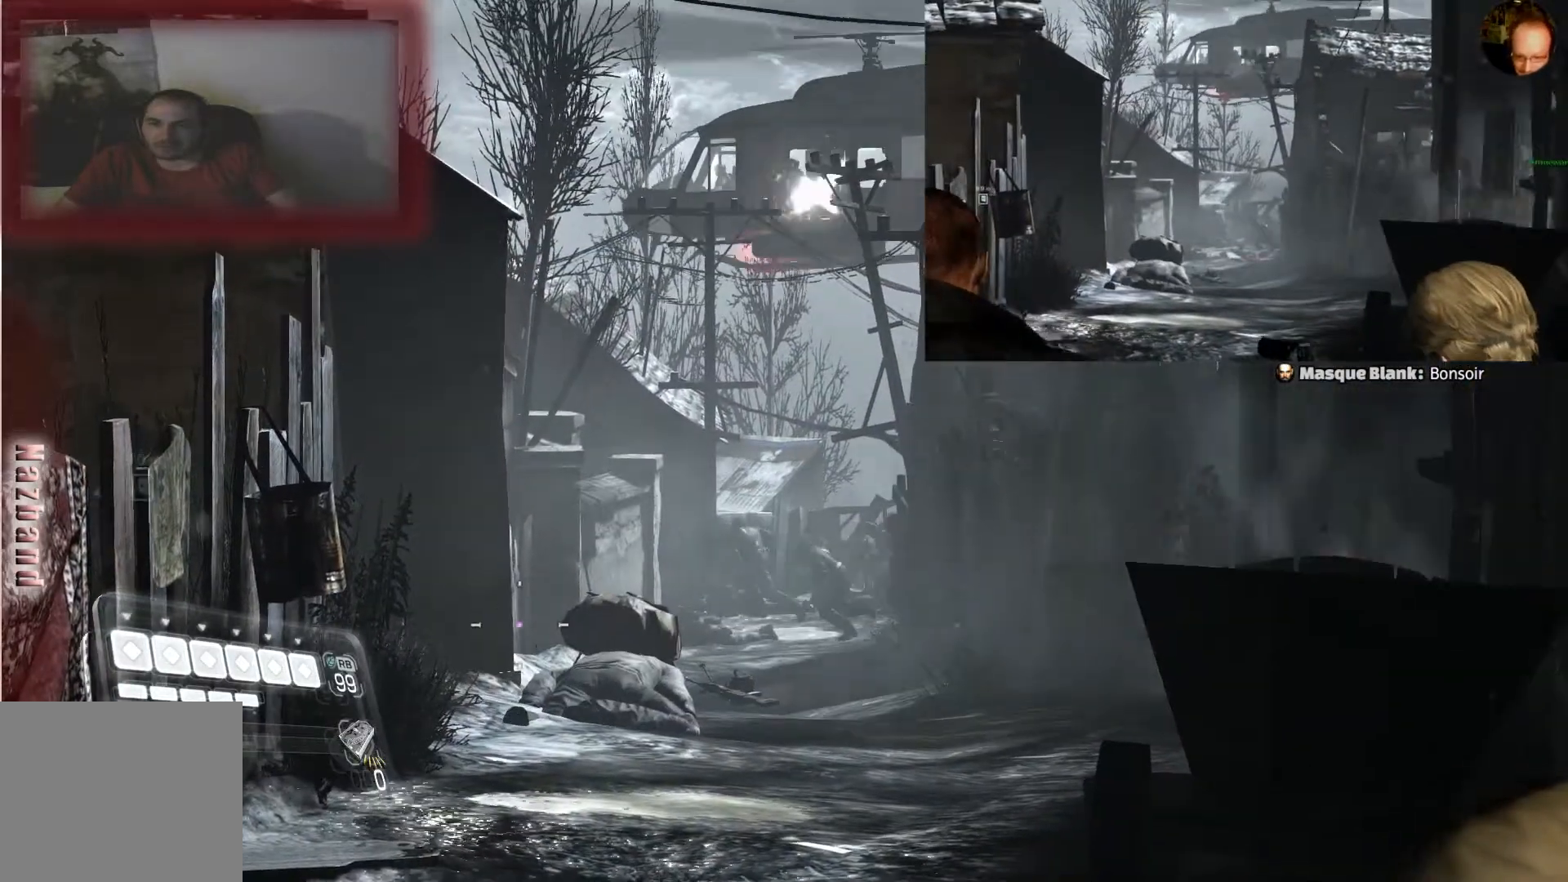
{"buttons": ["L2"], "left_stick": "up", "right_stick": "center", "events": [[467, "left_stick", "up"]]}
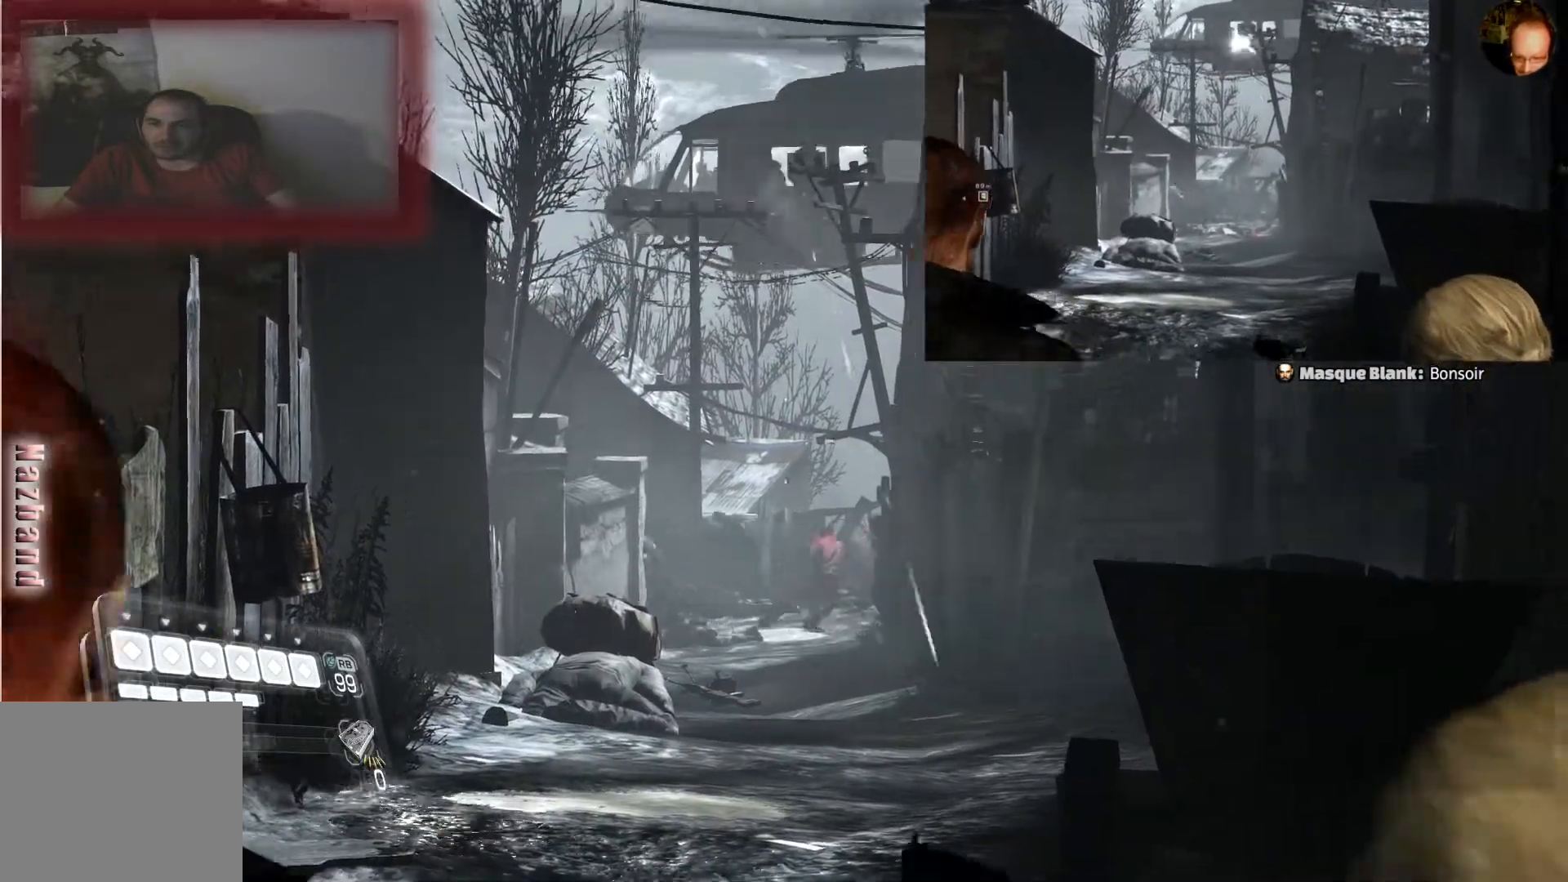
{"buttons": [], "left_stick": "up", "right_stick": "center", "events": [[267, "L2", "up"]]}
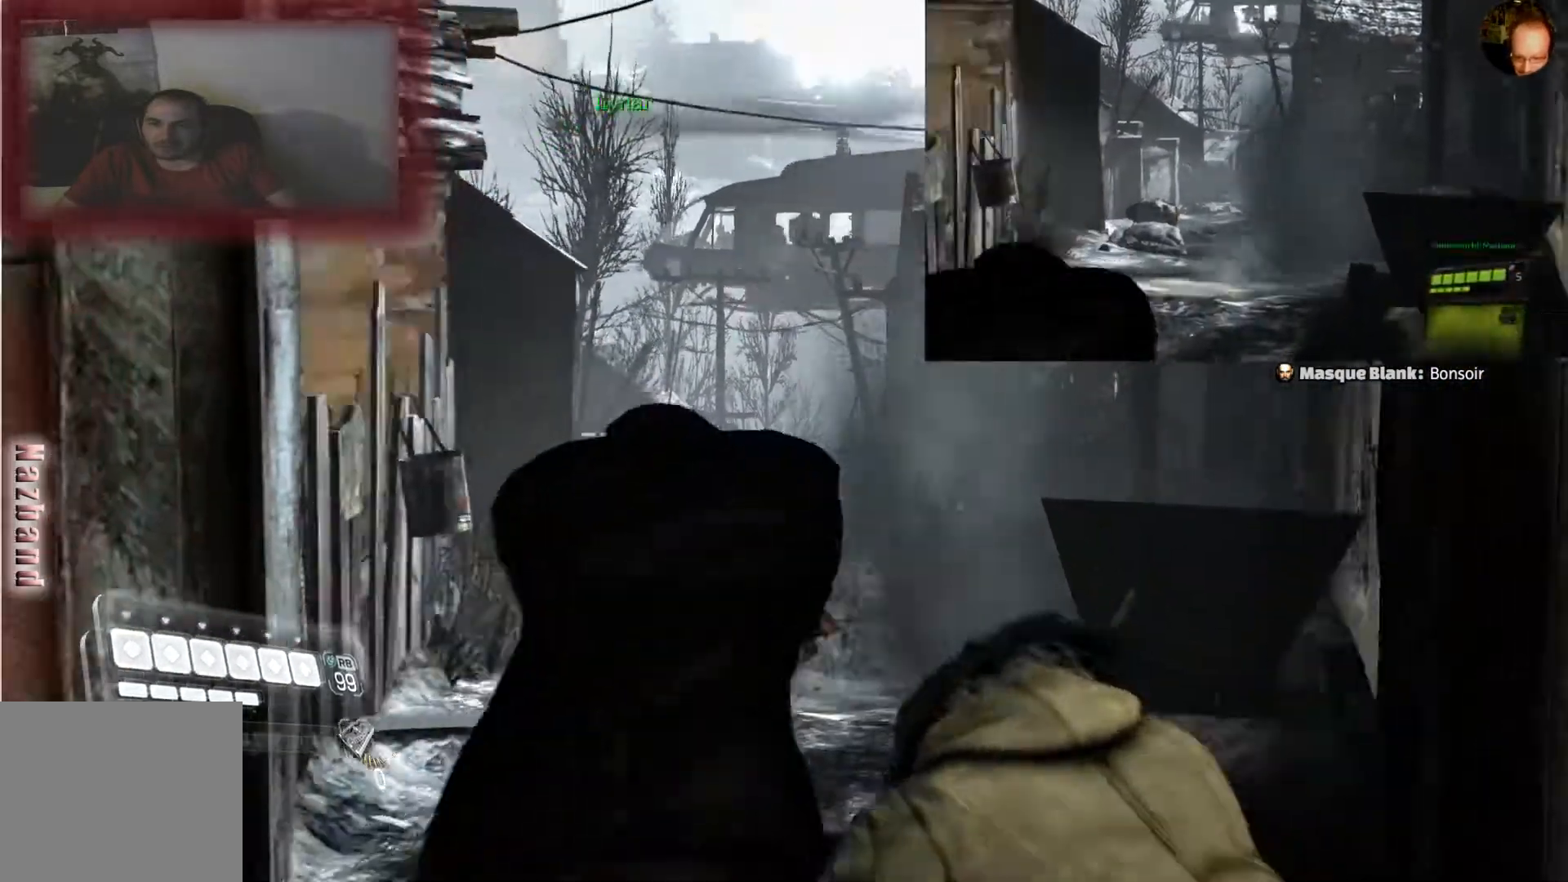
{"buttons": [], "left_stick": "up", "right_stick": "center", "events": []}
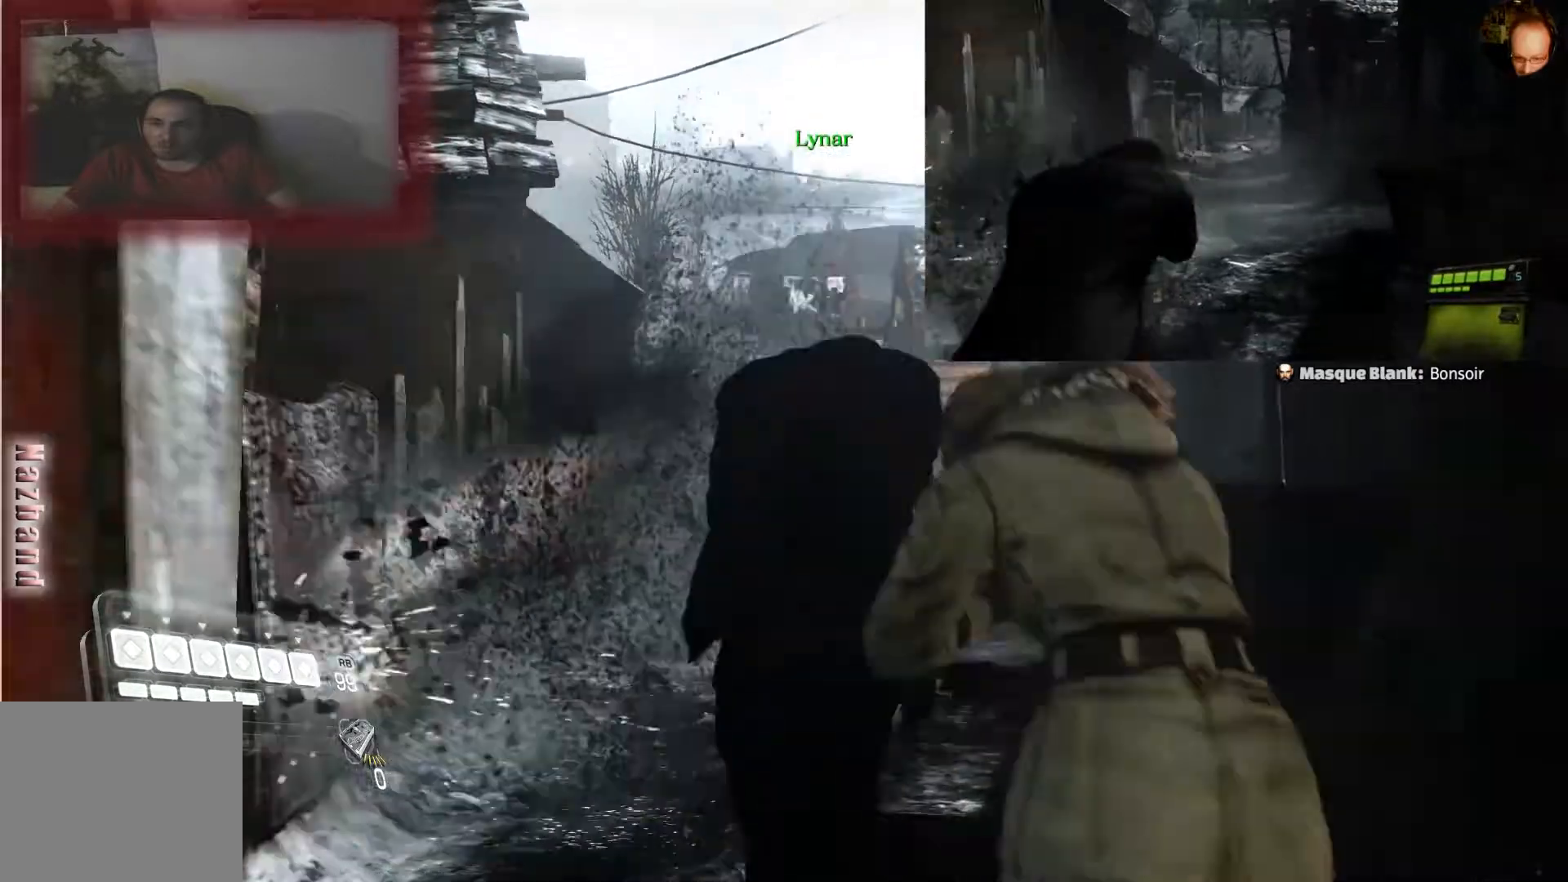
{"buttons": [], "left_stick": "up-right", "right_stick": "down-left", "events": [[200, "left_stick", "up-right"], [401, "right_stick", "down-left"]]}
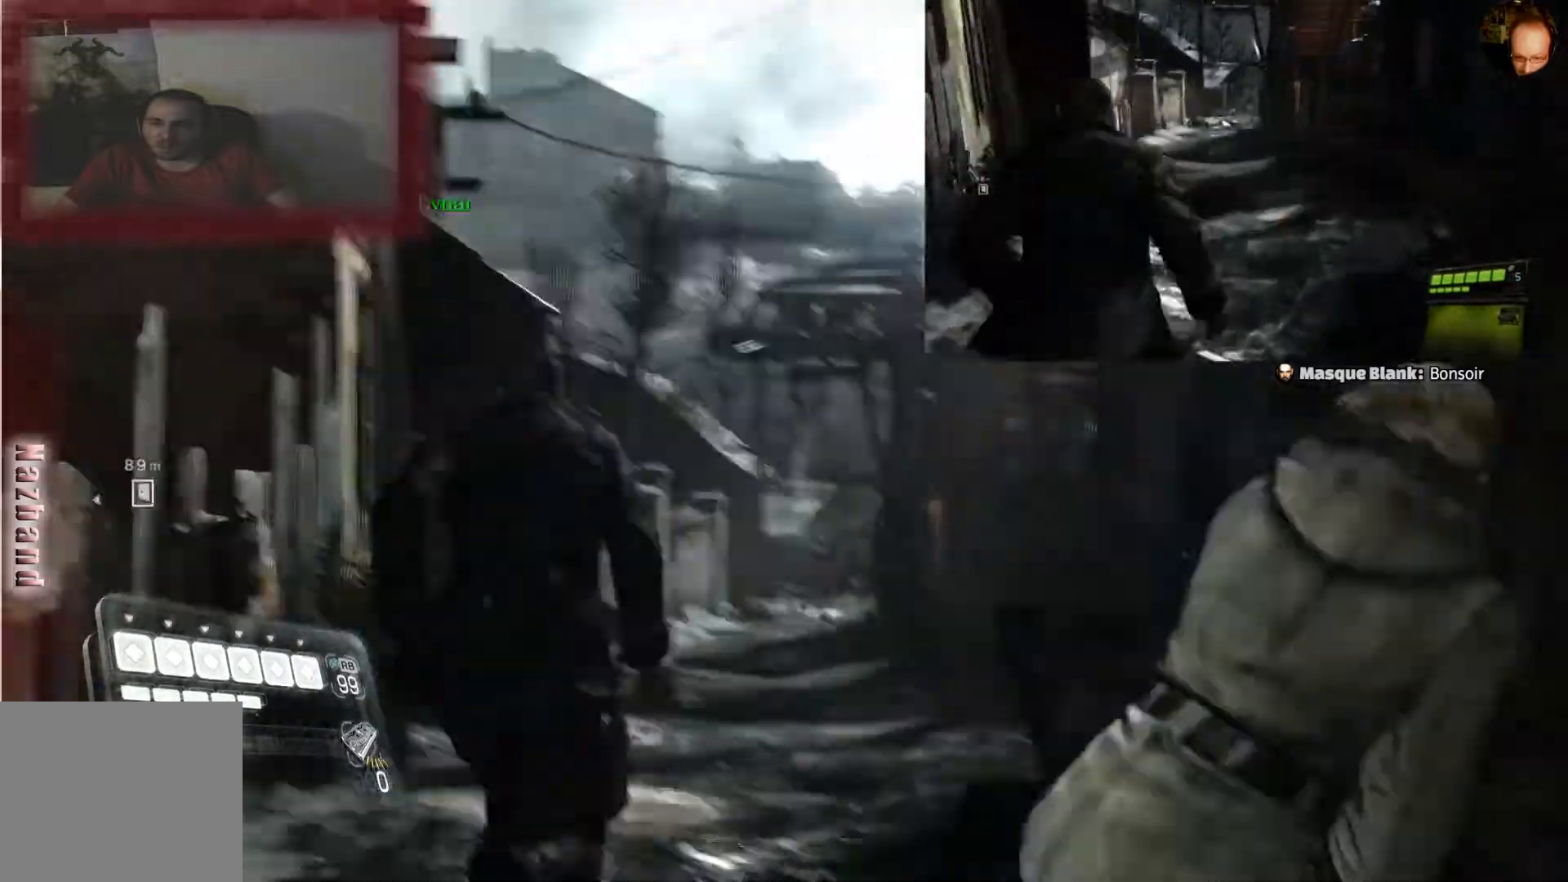
{"buttons": [], "left_stick": "up", "right_stick": "center", "events": [[100, "left_stick", "up"], [133, "right_stick", "center"]]}
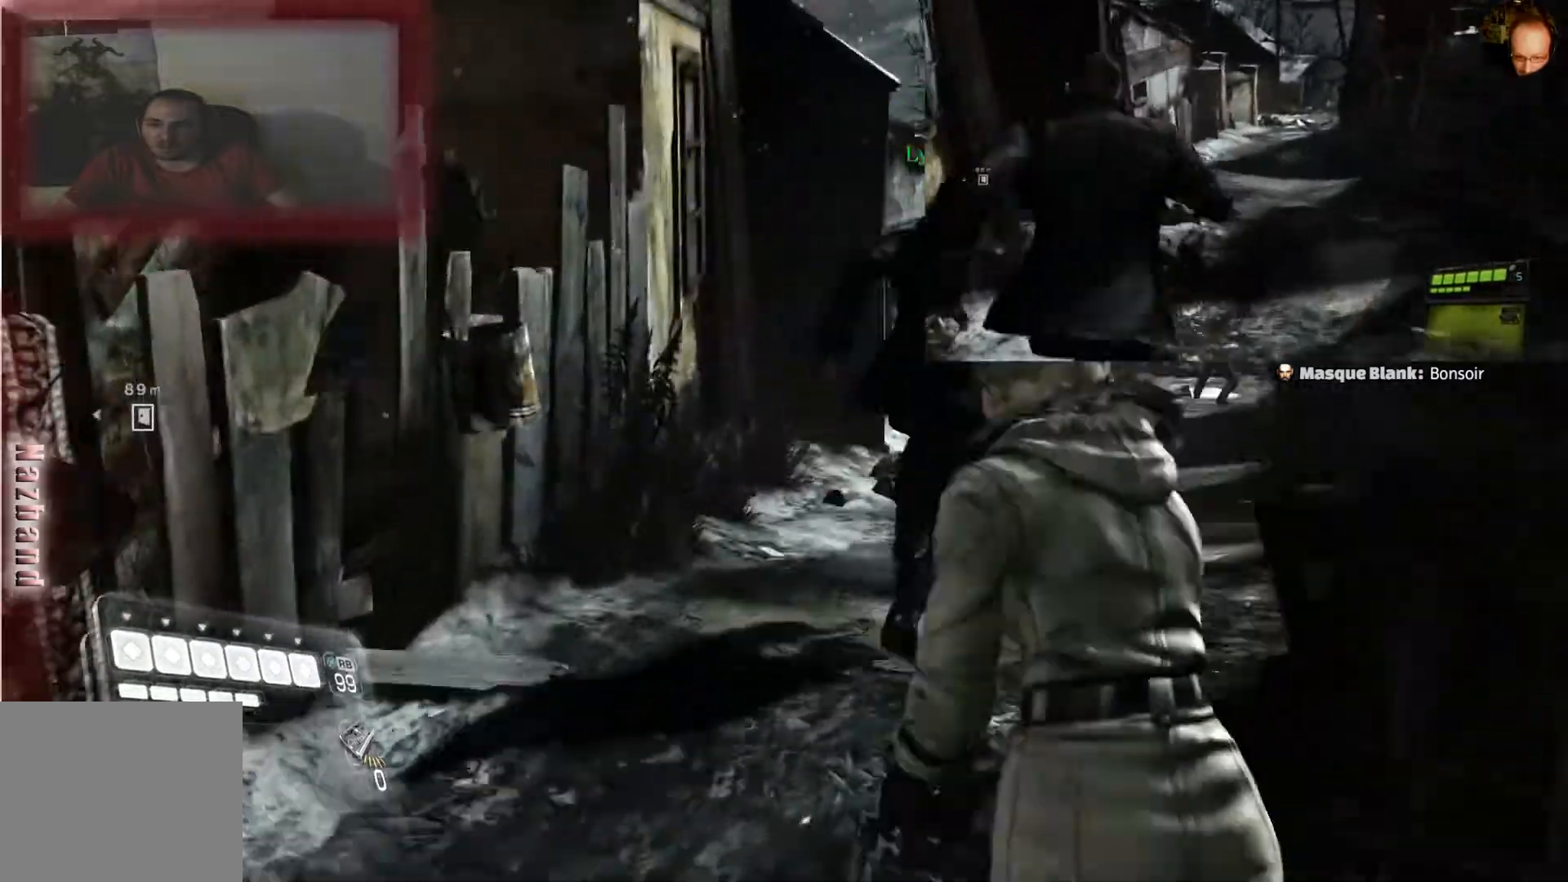
{"buttons": [], "left_stick": "up", "right_stick": "center", "events": [[167, "right_stick", "right"], [401, "right_stick", "center"]]}
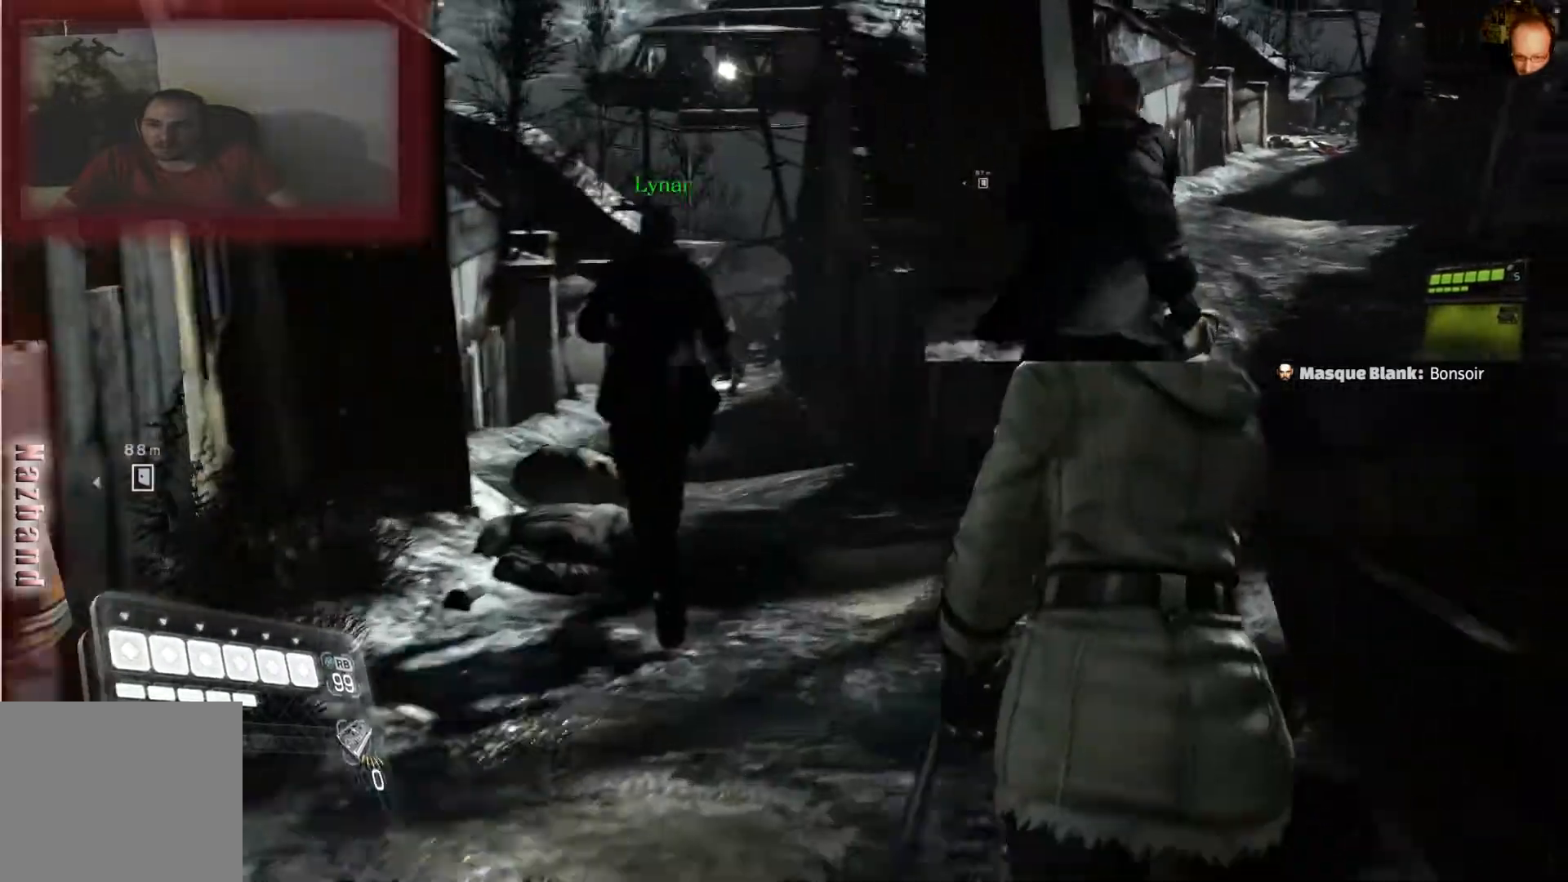
{"buttons": [], "left_stick": "up", "right_stick": "center", "events": []}
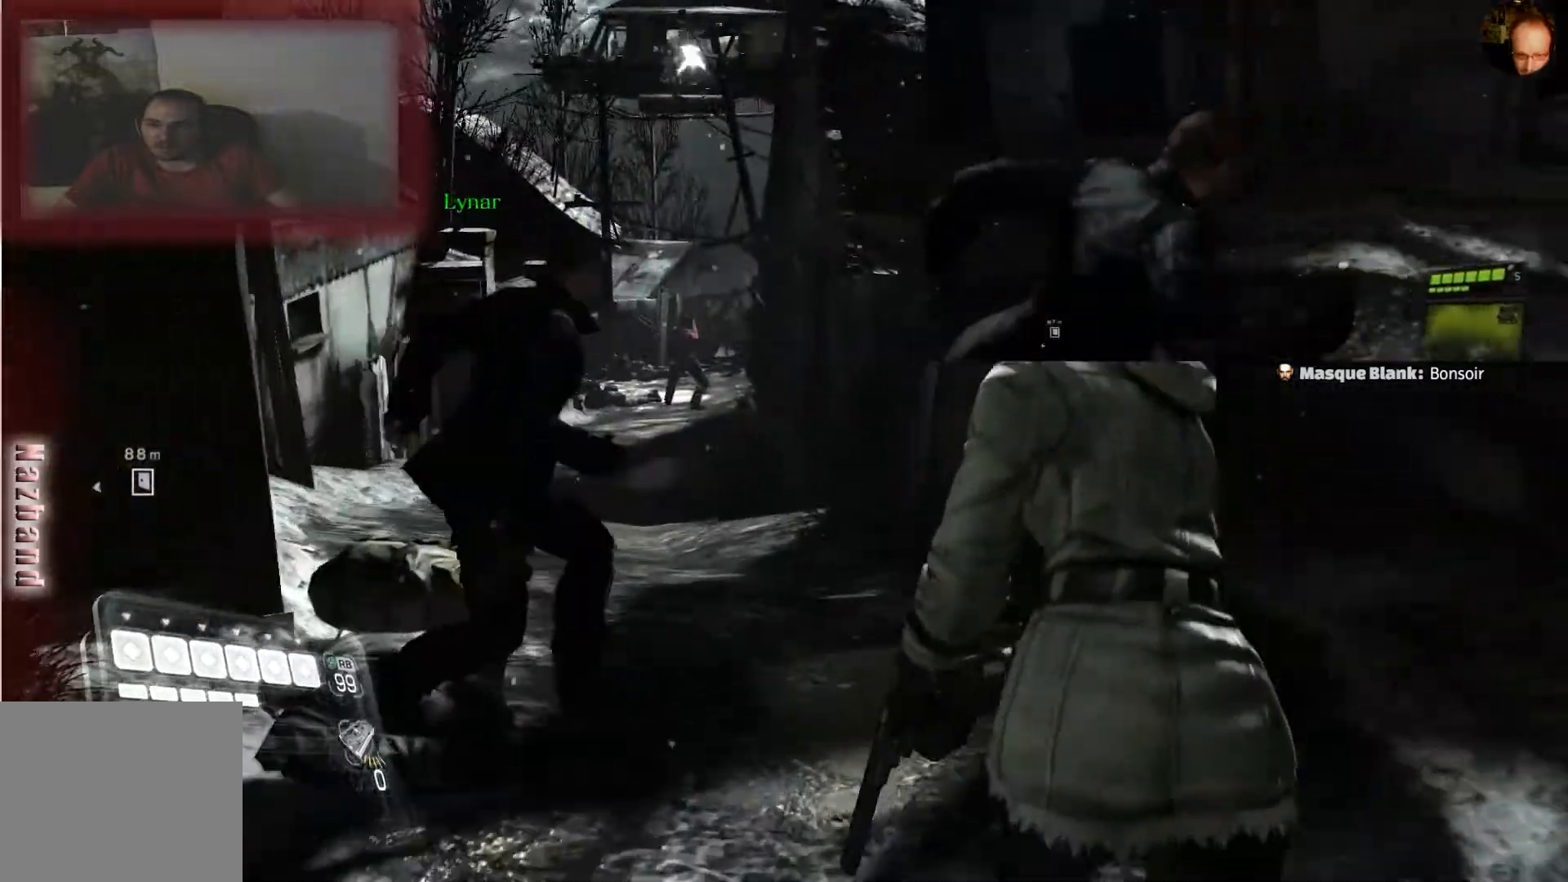
{"buttons": ["L2"], "left_stick": "up", "right_stick": "left", "events": [[134, "L2", "down"], [300, "right_stick", "left"]]}
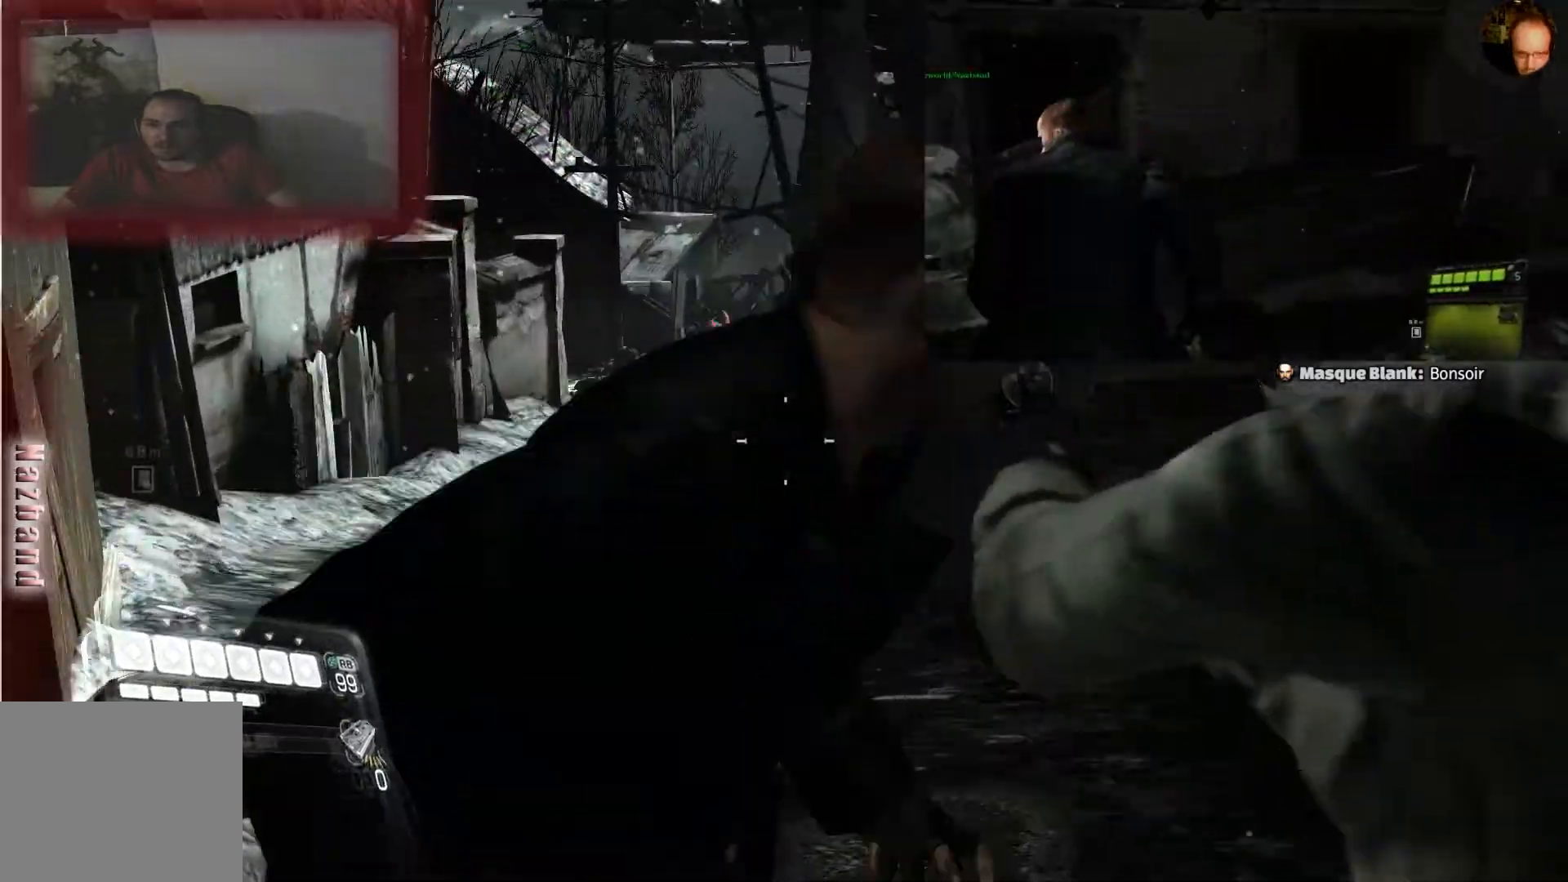
{"buttons": ["L2"], "left_stick": "up", "right_stick": "center", "events": [[100, "right_stick", "center"], [267, "right_stick", "up-left"], [467, "right_stick", "center"]]}
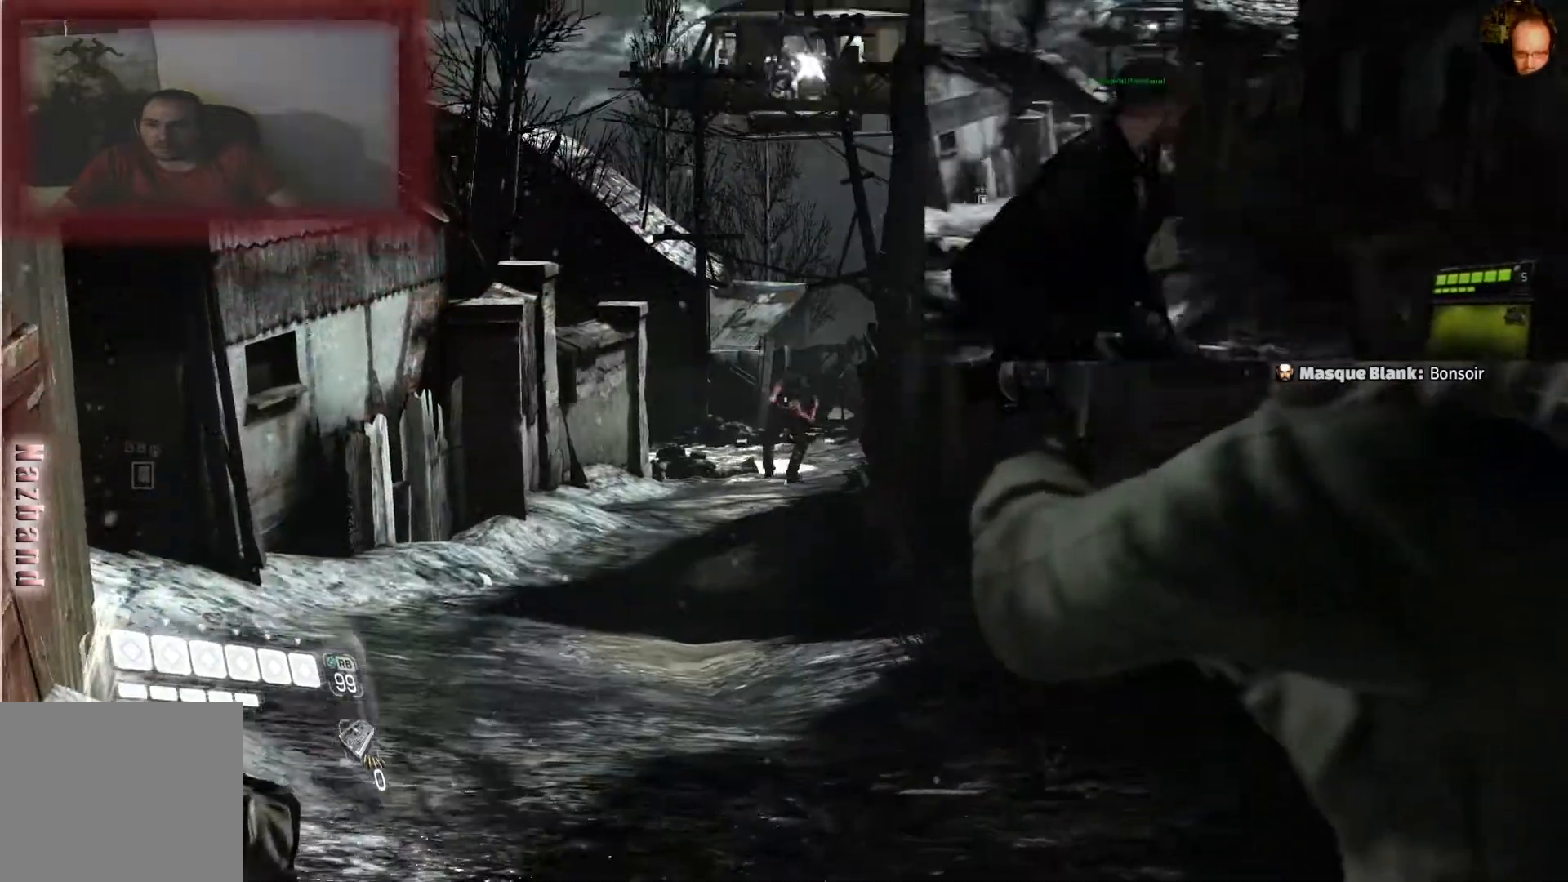
{"buttons": ["L2"], "left_stick": "center", "right_stick": "down", "events": [[100, "right_stick", "up"], [200, "right_stick", "center"], [367, "left_stick", "center"], [467, "right_stick", "down"]]}
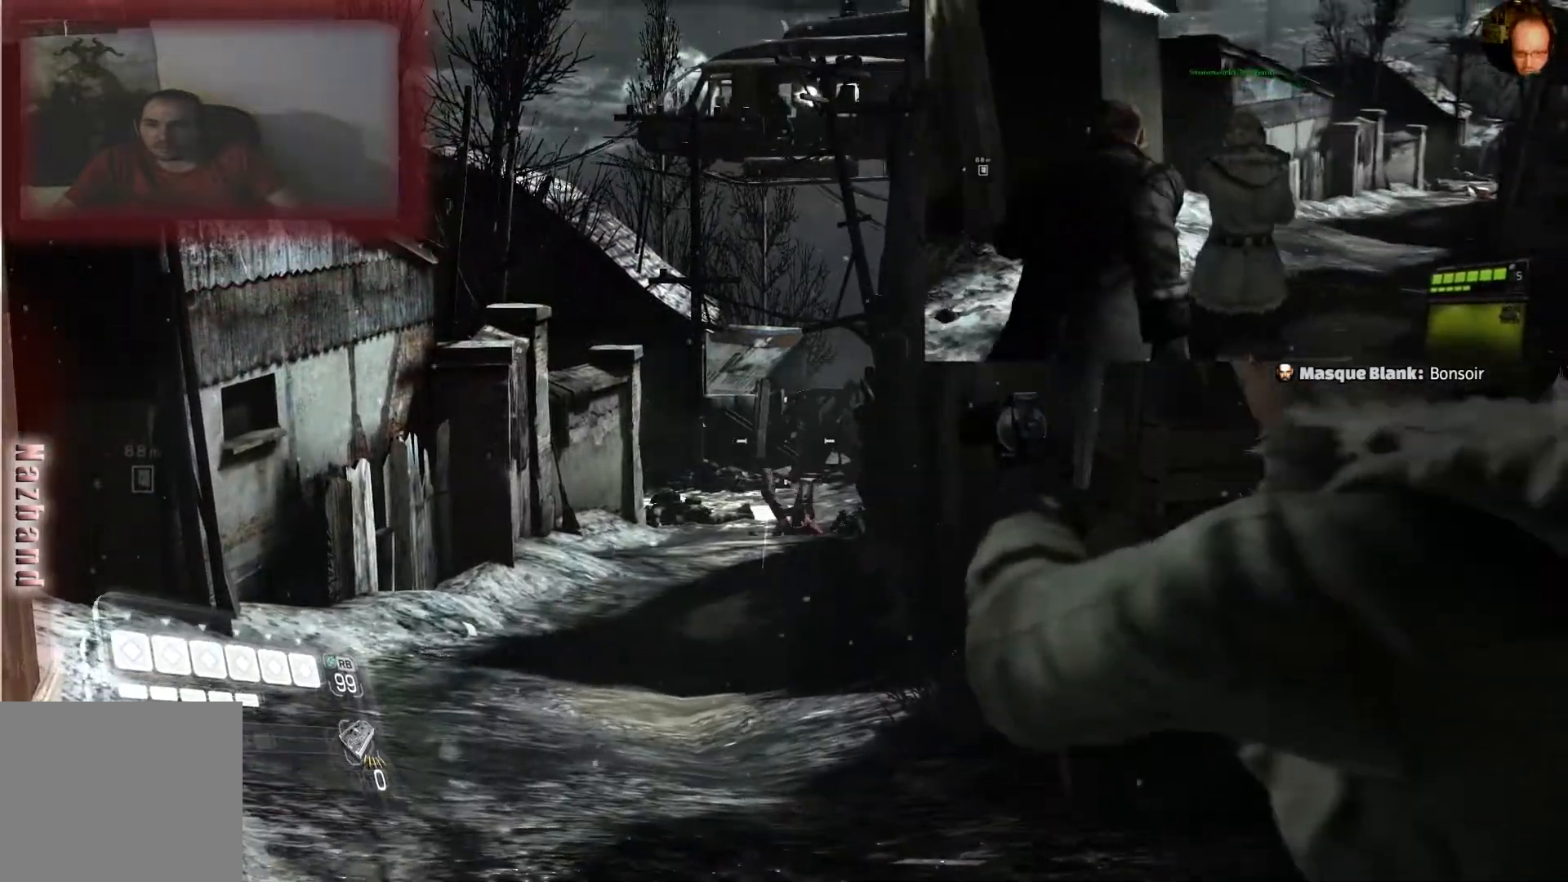
{"buttons": ["L2"], "left_stick": "up", "right_stick": "up", "events": [[66, "left_stick", "up"], [66, "right_stick", "center"], [233, "right_stick", "up"]]}
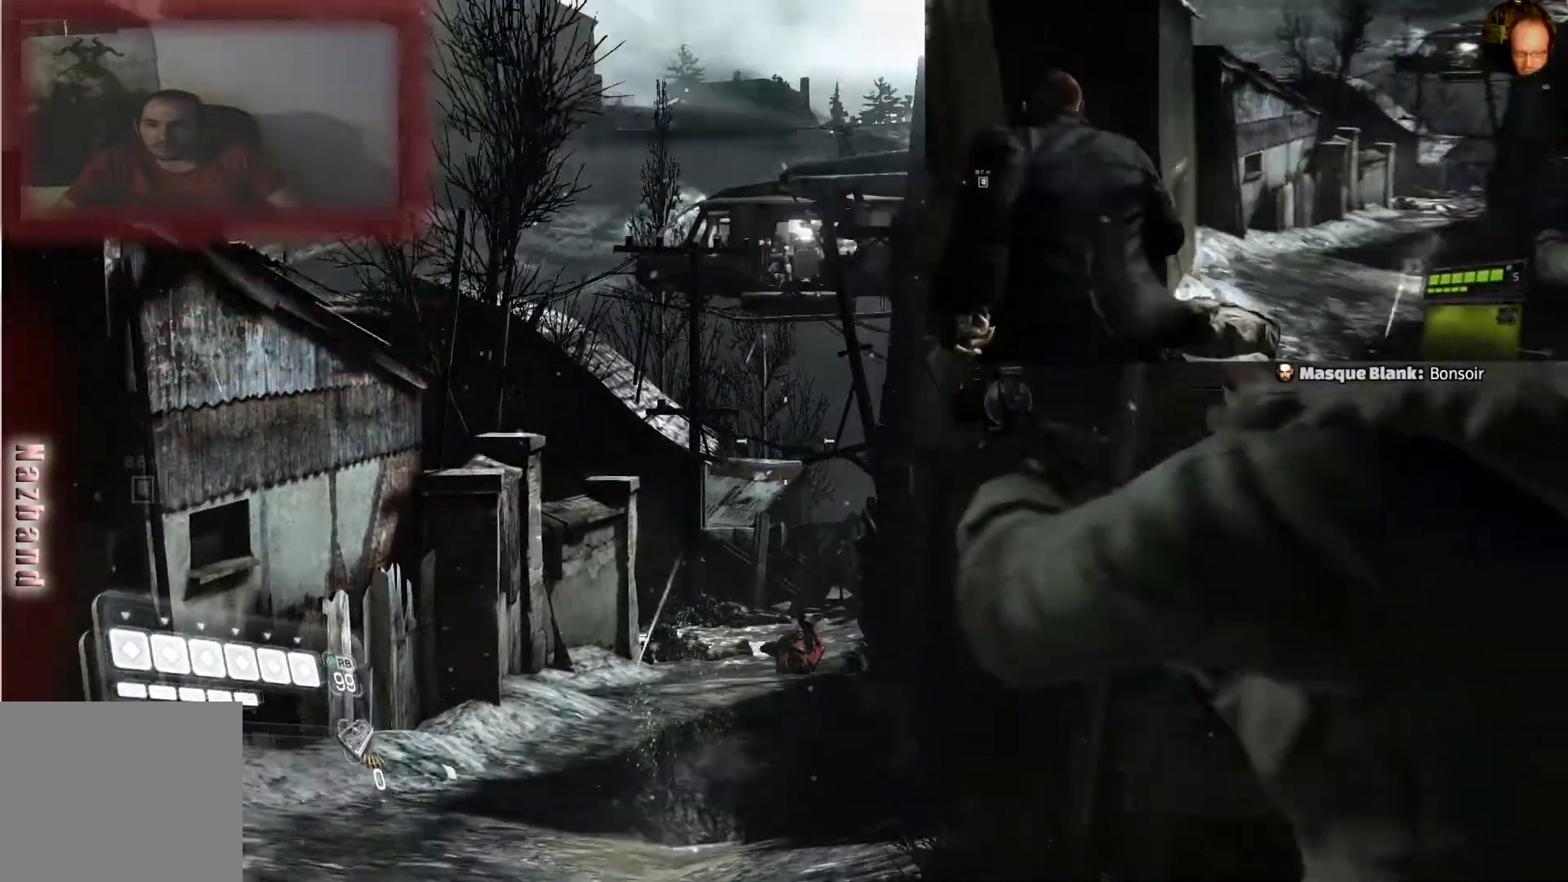
{"buttons": ["L2"], "left_stick": "up-right", "right_stick": "center", "events": [[234, "right_stick", "center"], [300, "left_stick", "up-right"]]}
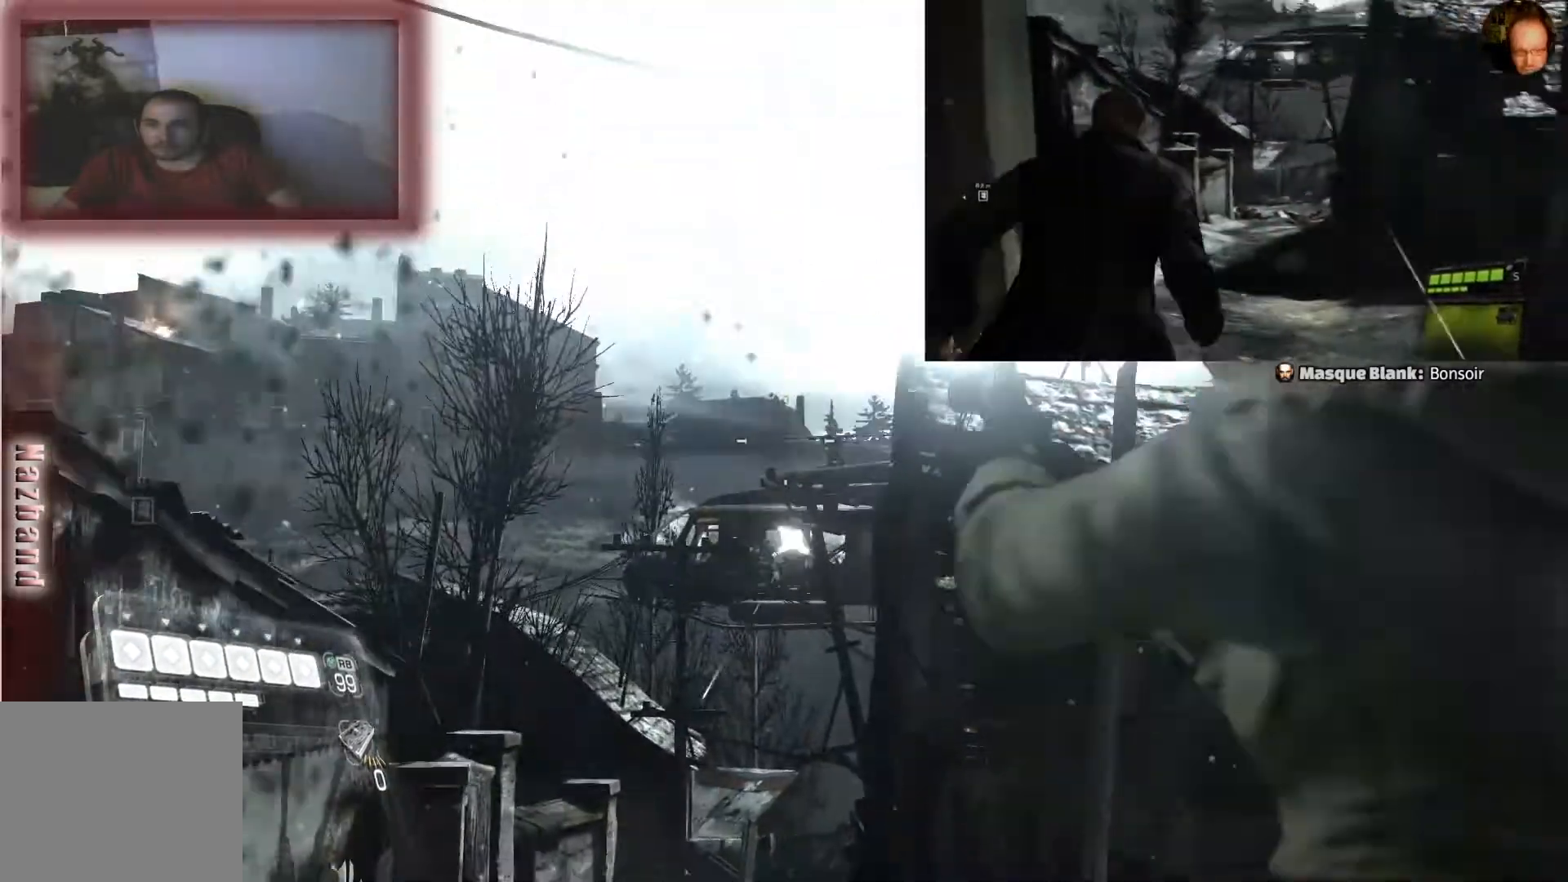
{"buttons": ["L2"], "left_stick": "up", "right_stick": "center", "events": [[66, "right_stick", "down"], [167, "right_stick", "center"], [233, "right_stick", "down"], [300, "left_stick", "up"], [300, "right_stick", "center"]]}